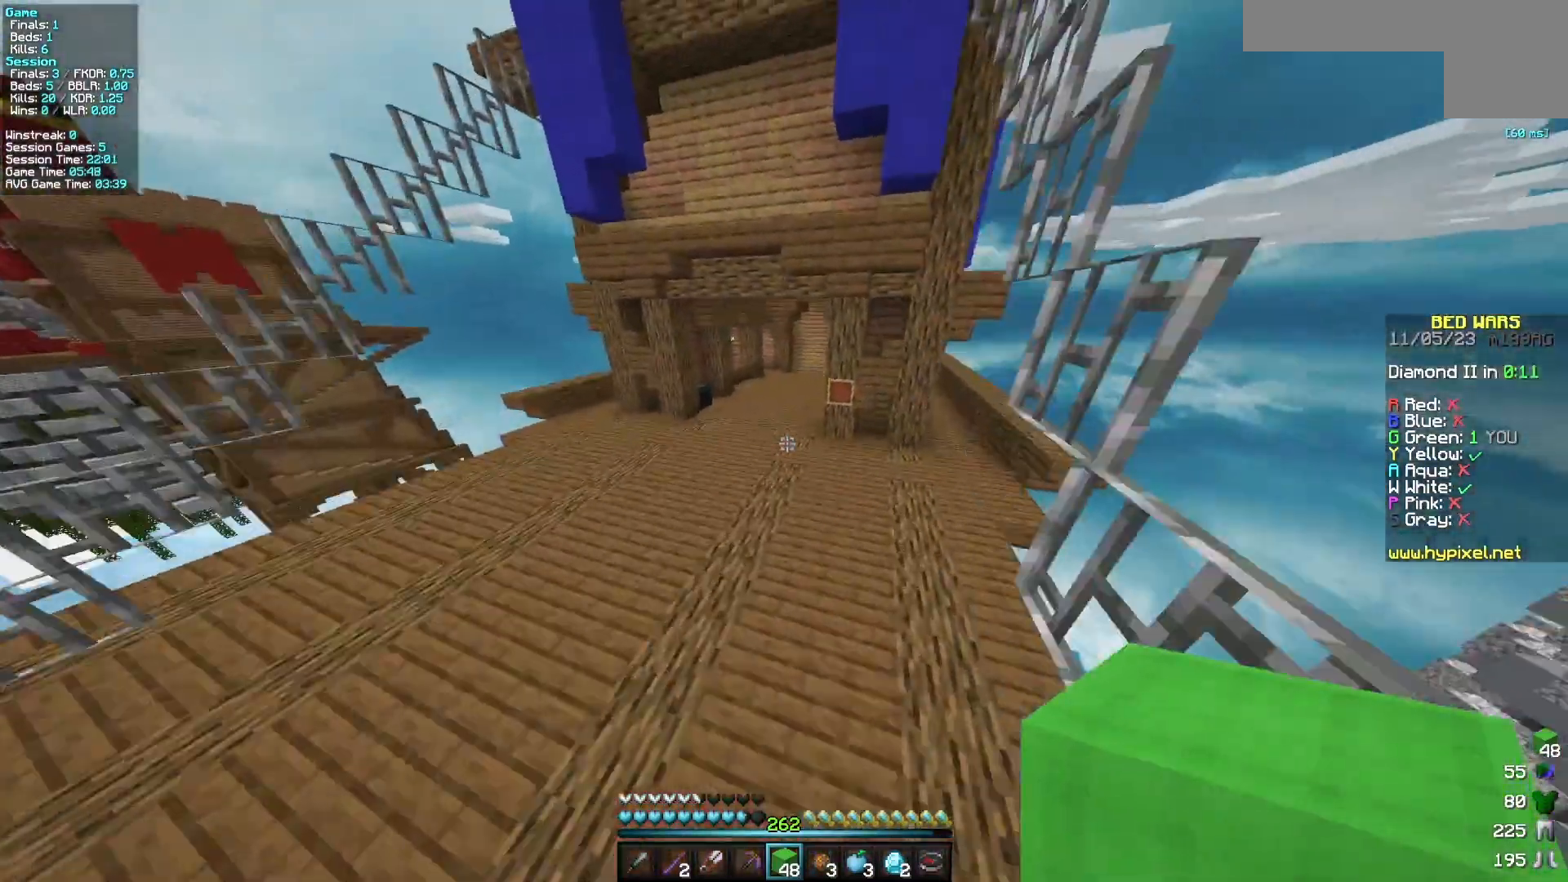
Gameplay with keyboard and mouse; each line is a JSON object with the keys and mouse buttons held at the frame after it. "events" lists presses ("down") and releases ("up") of "a", "d", "s", "w", "mouse_left" and "mouse_right" between this image and that frame as [ms after this image, input, new state], when the widget could be followed in between. "mouse_left", "mouse_right" = the "left", "right" buttons of the "mouse" list. No other keys are recorded. Fast repeated clicks can show as one long hold. Mouse movement is not recorded.
{"keys": ["w"], "mouse": [], "events": []}
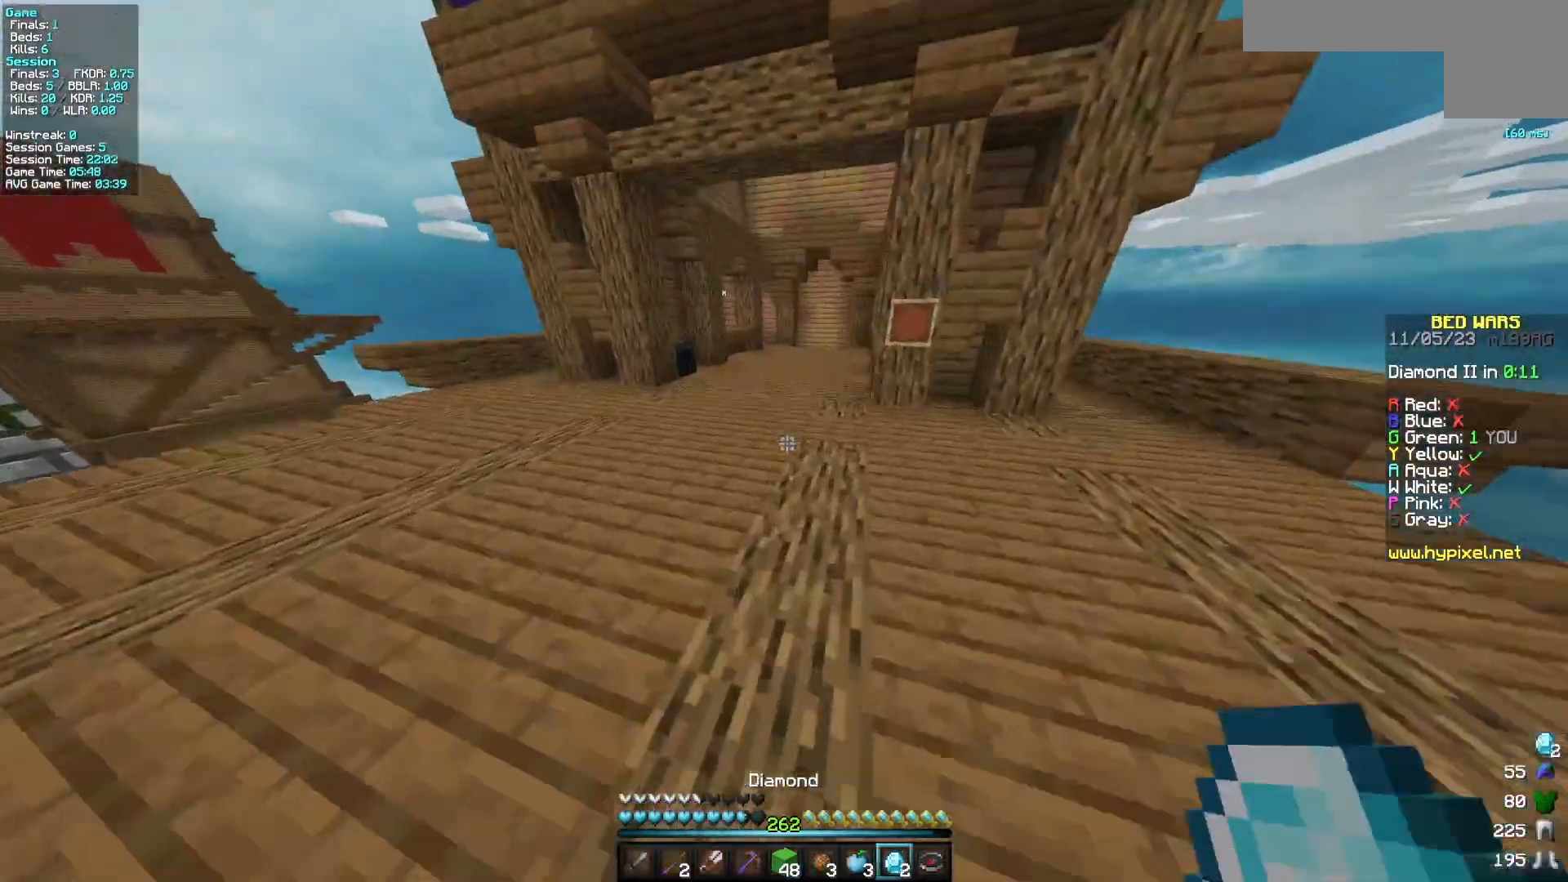
{"keys": ["w"], "mouse": [], "events": []}
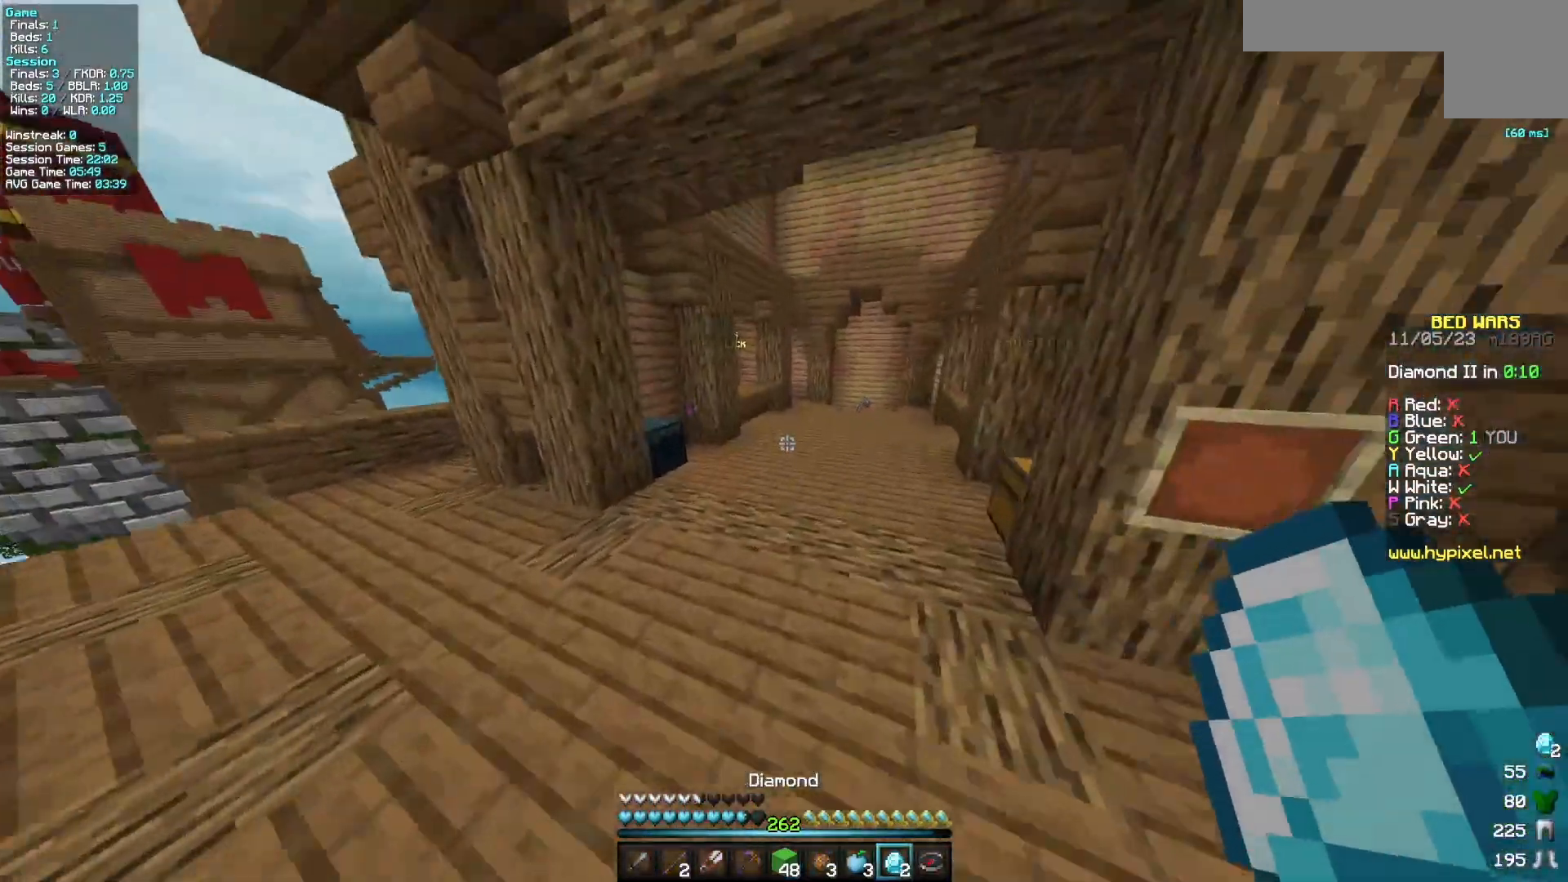
{"keys": ["w"], "mouse": [], "events": []}
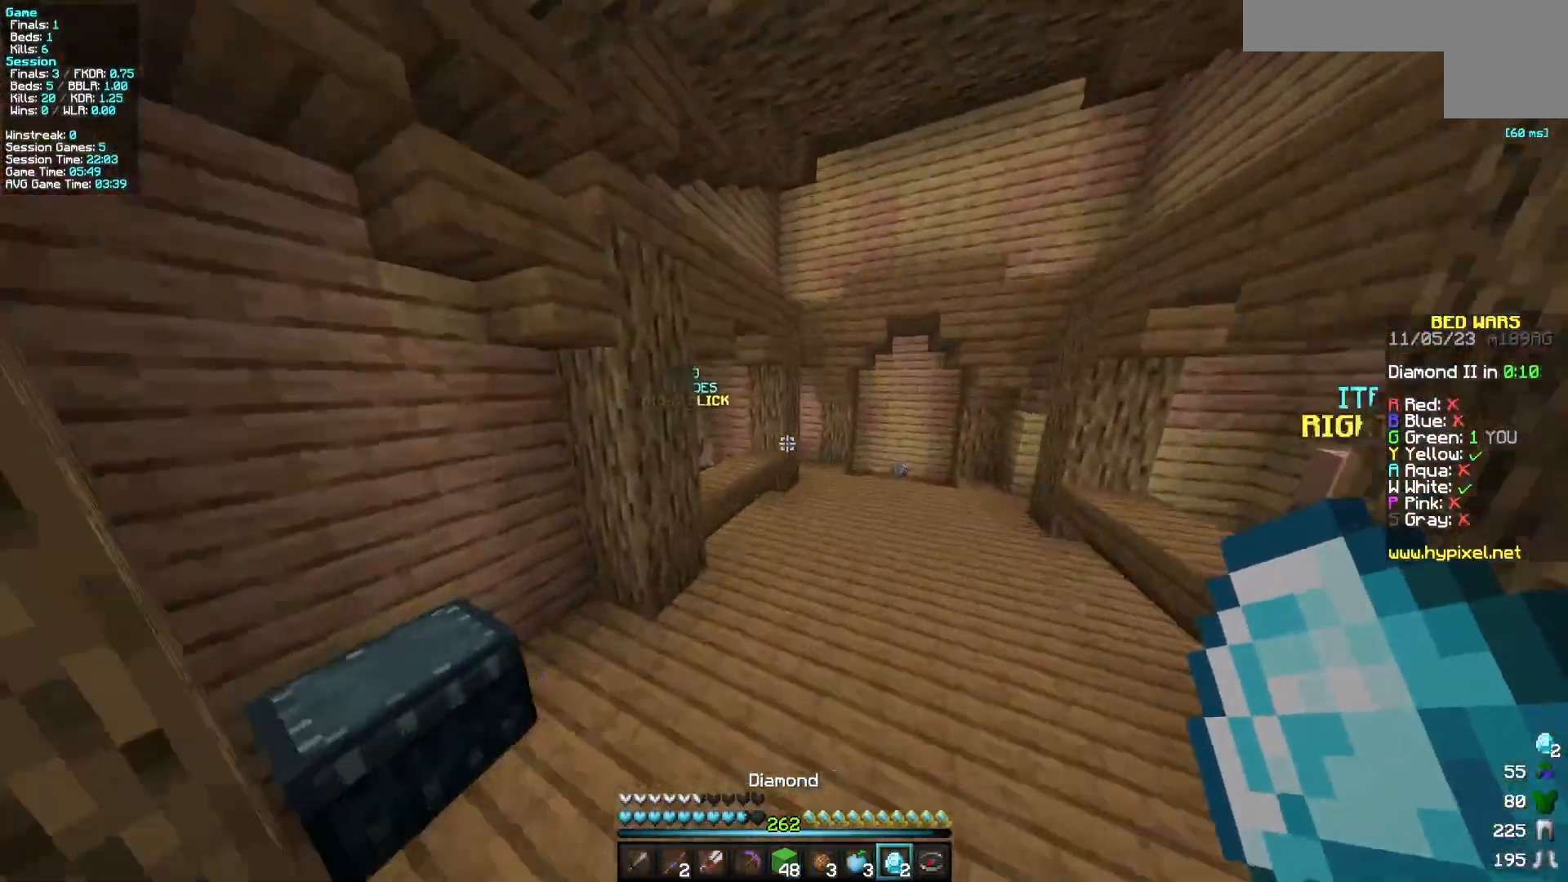
{"keys": ["d", "w"], "mouse": [], "events": [[267, "d", "down"]]}
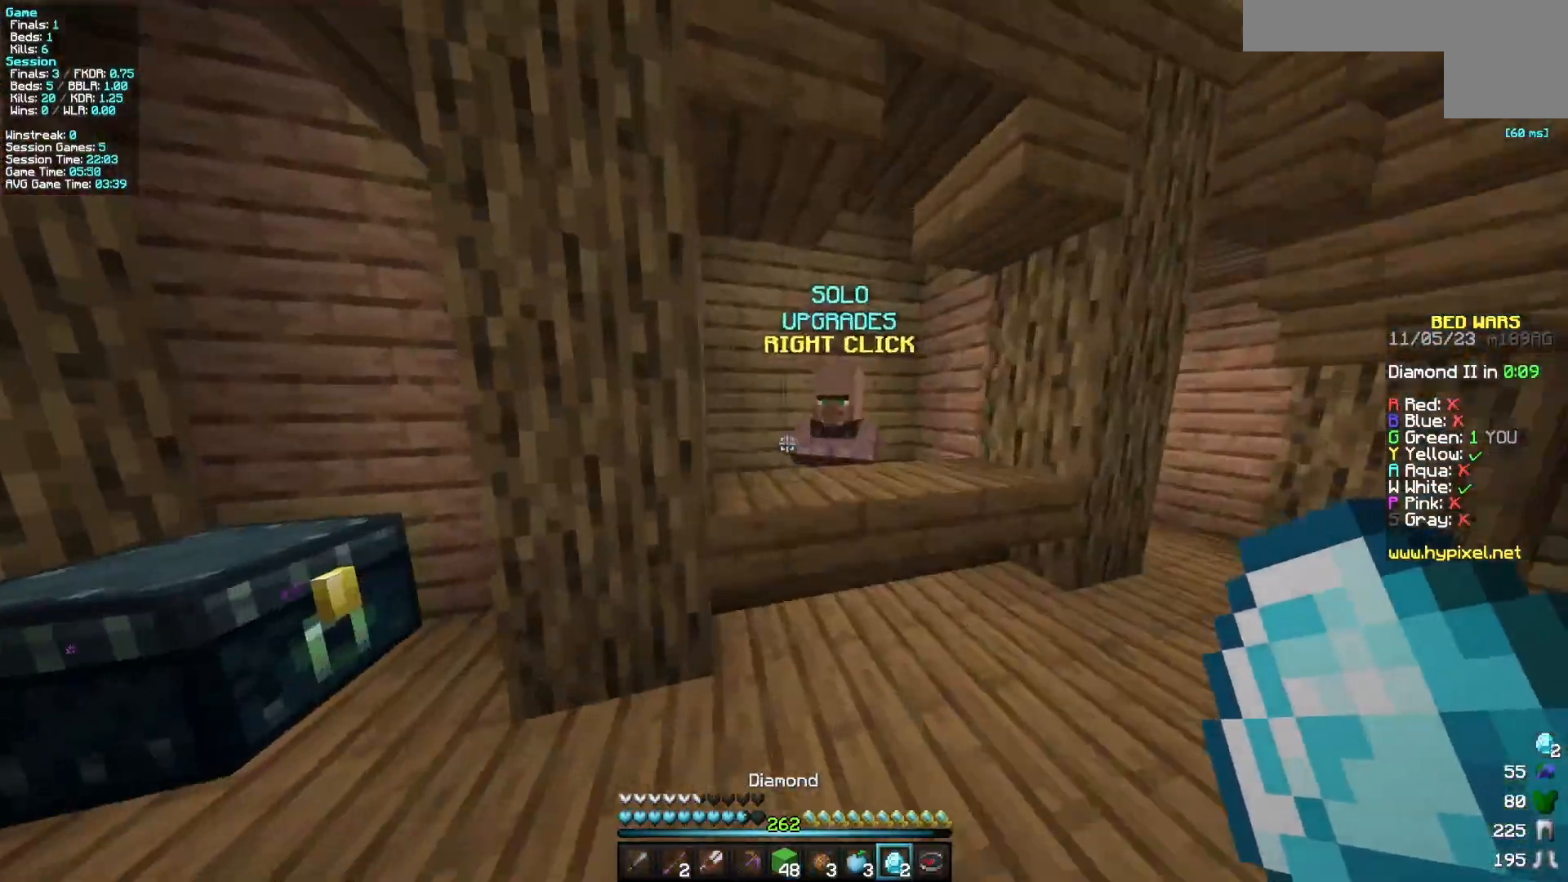
{"keys": [], "mouse": ["right"], "events": [[50, "d", "up"], [250, "mouse_right", "down"], [450, "w", "up"]]}
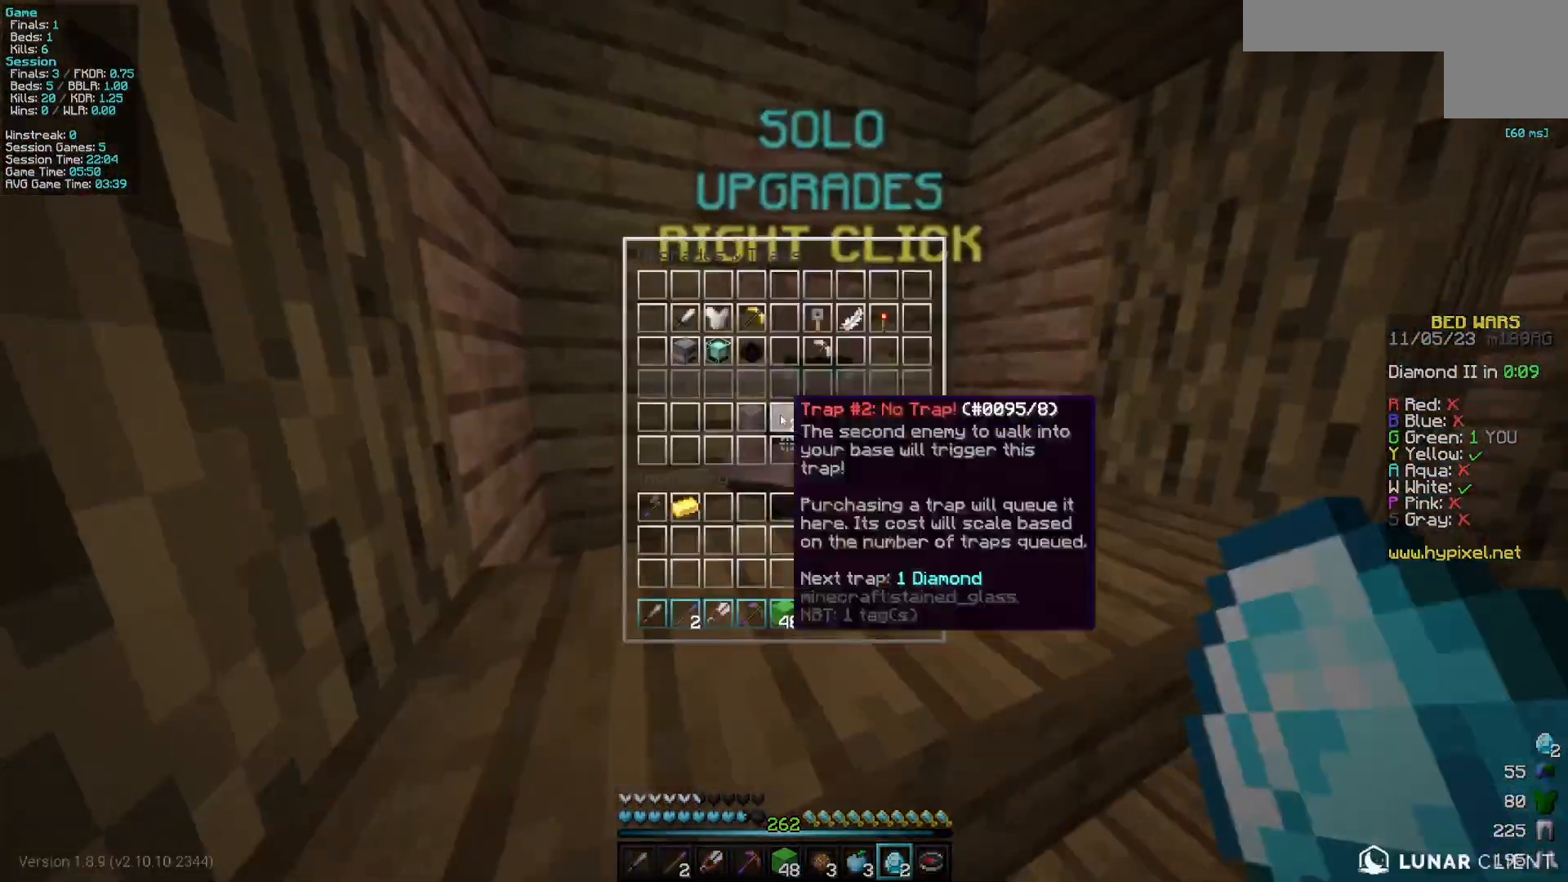
{"keys": [], "mouse": [], "events": [[200, "mouse_right", "up"]]}
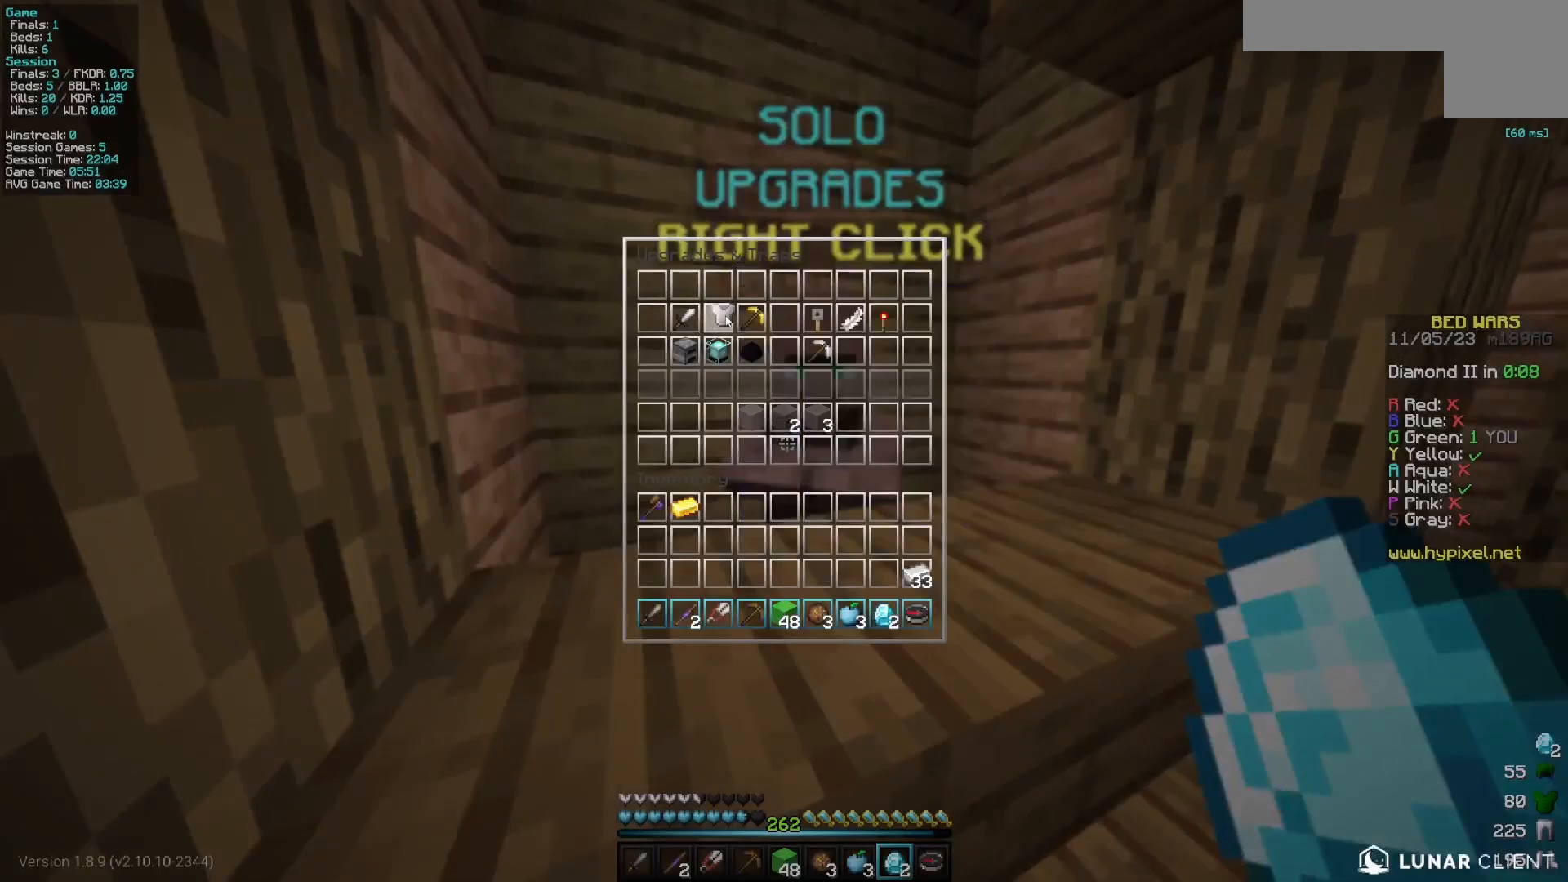
{"keys": ["w"], "mouse": [], "events": [[417, "w", "down"]]}
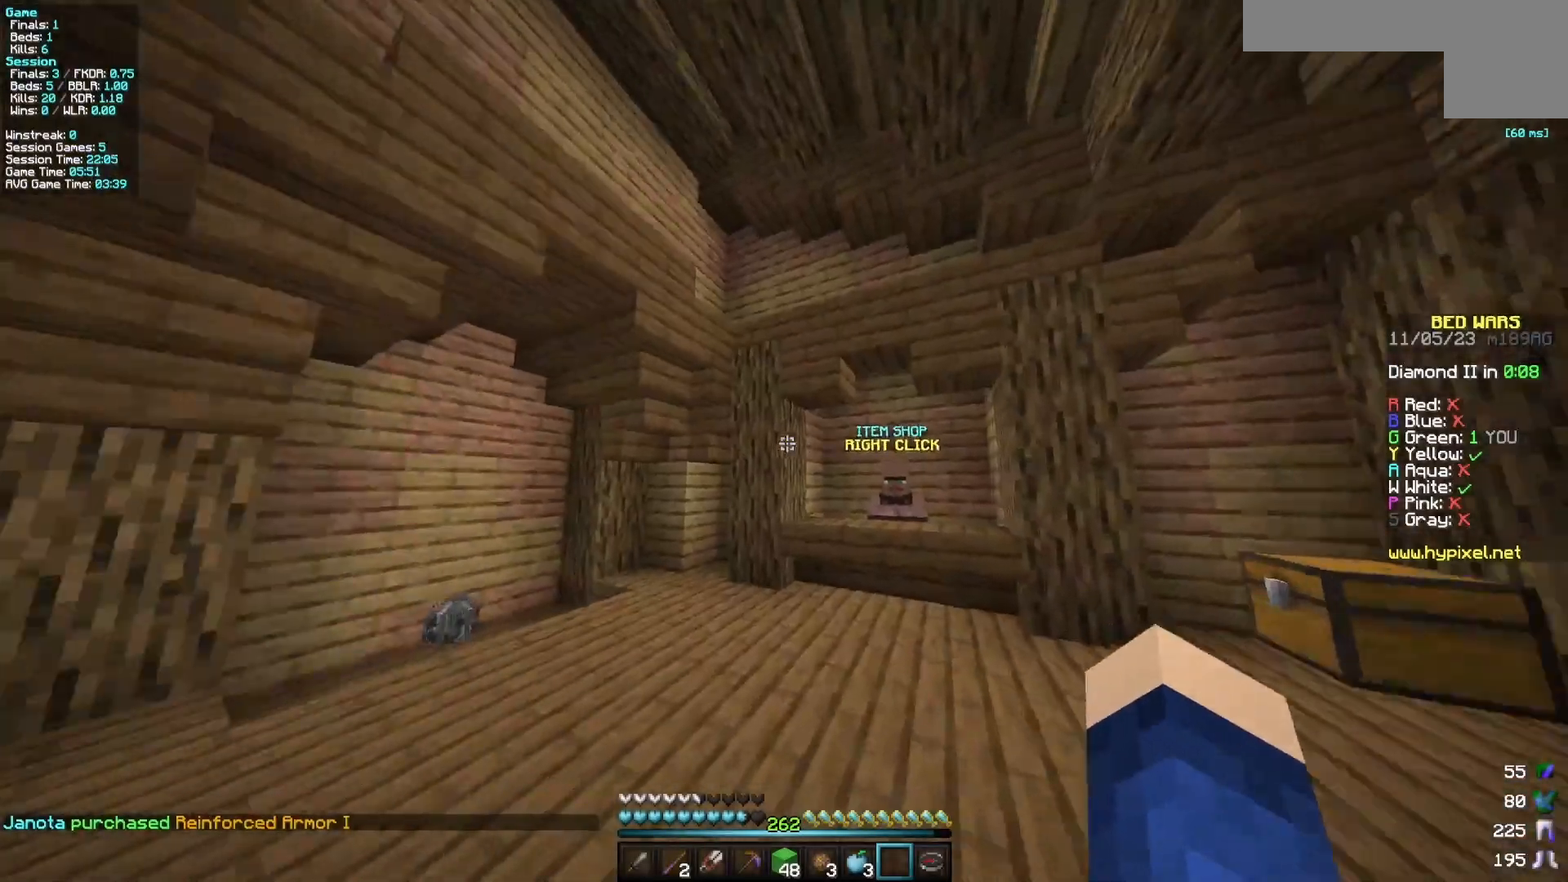
{"keys": ["w"], "mouse": [], "events": []}
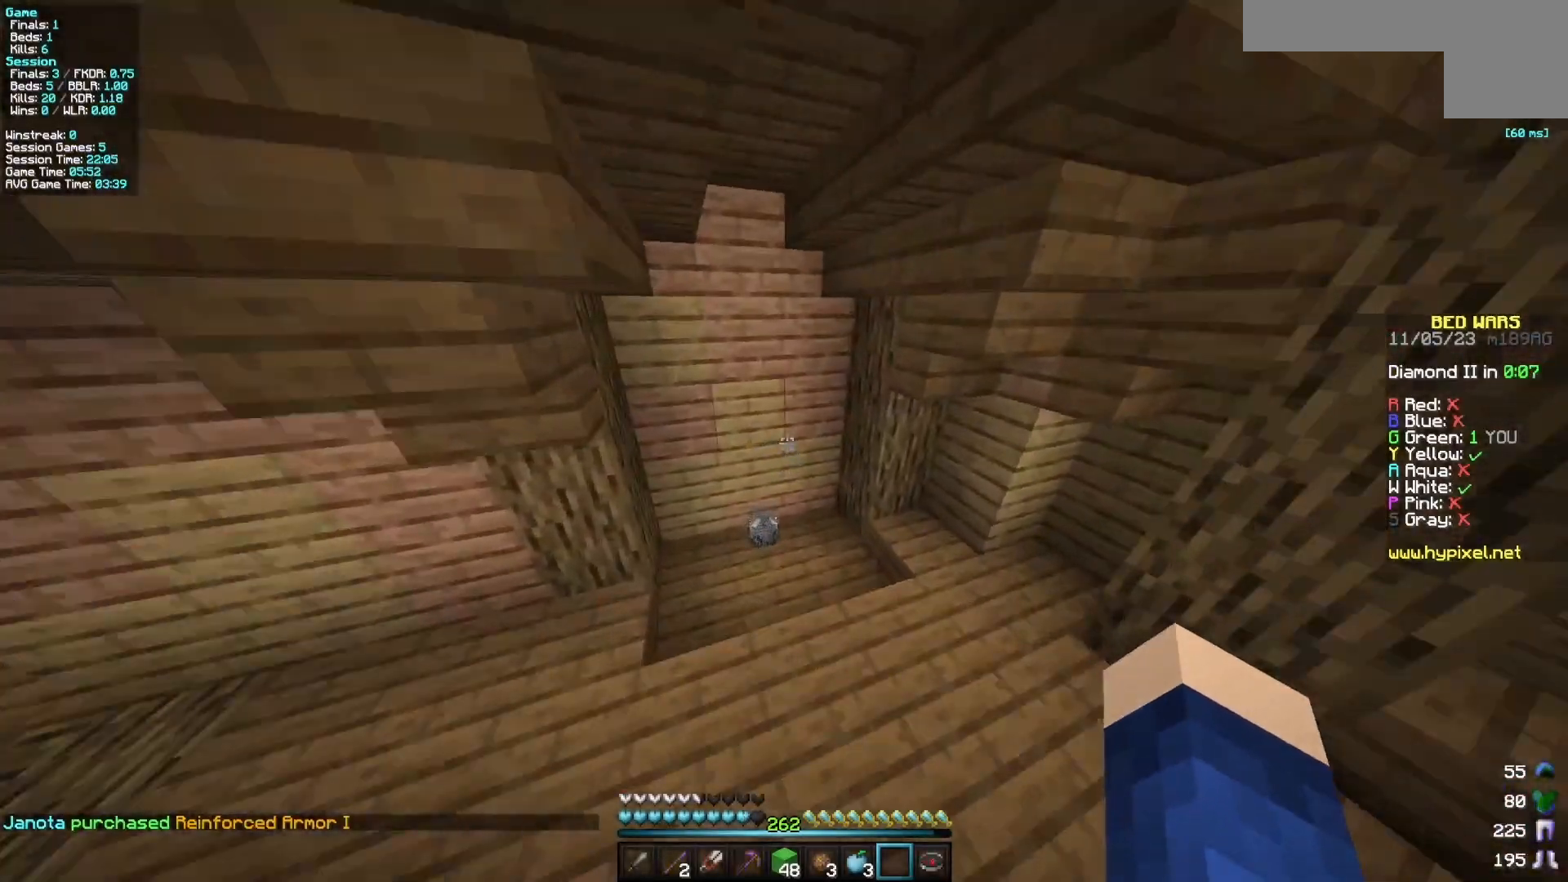
{"keys": ["w"], "mouse": [], "events": []}
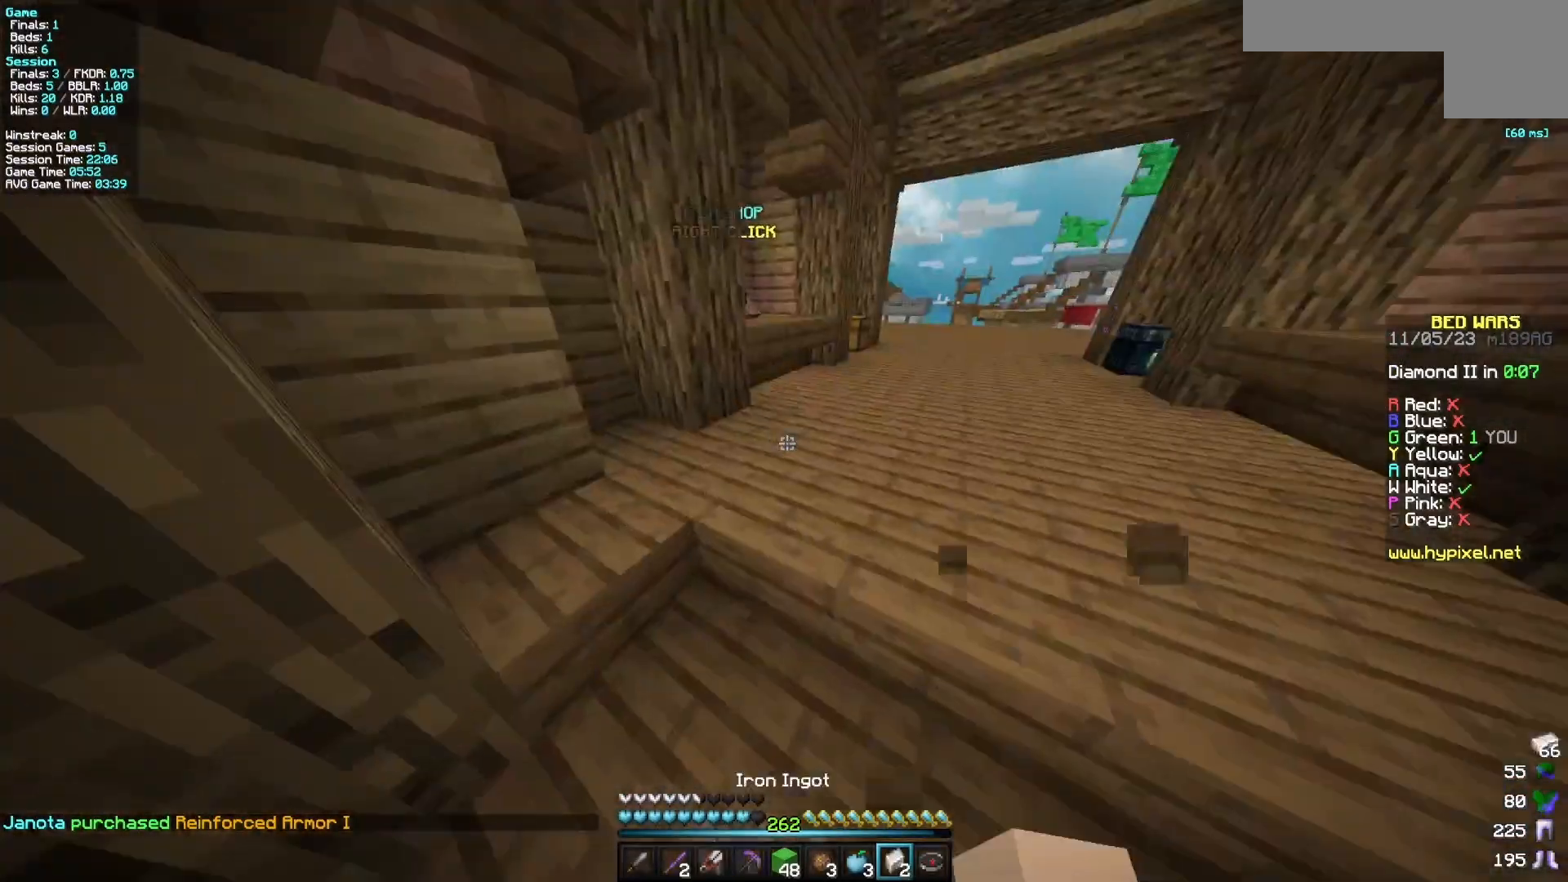
{"keys": ["w"], "mouse": [], "events": []}
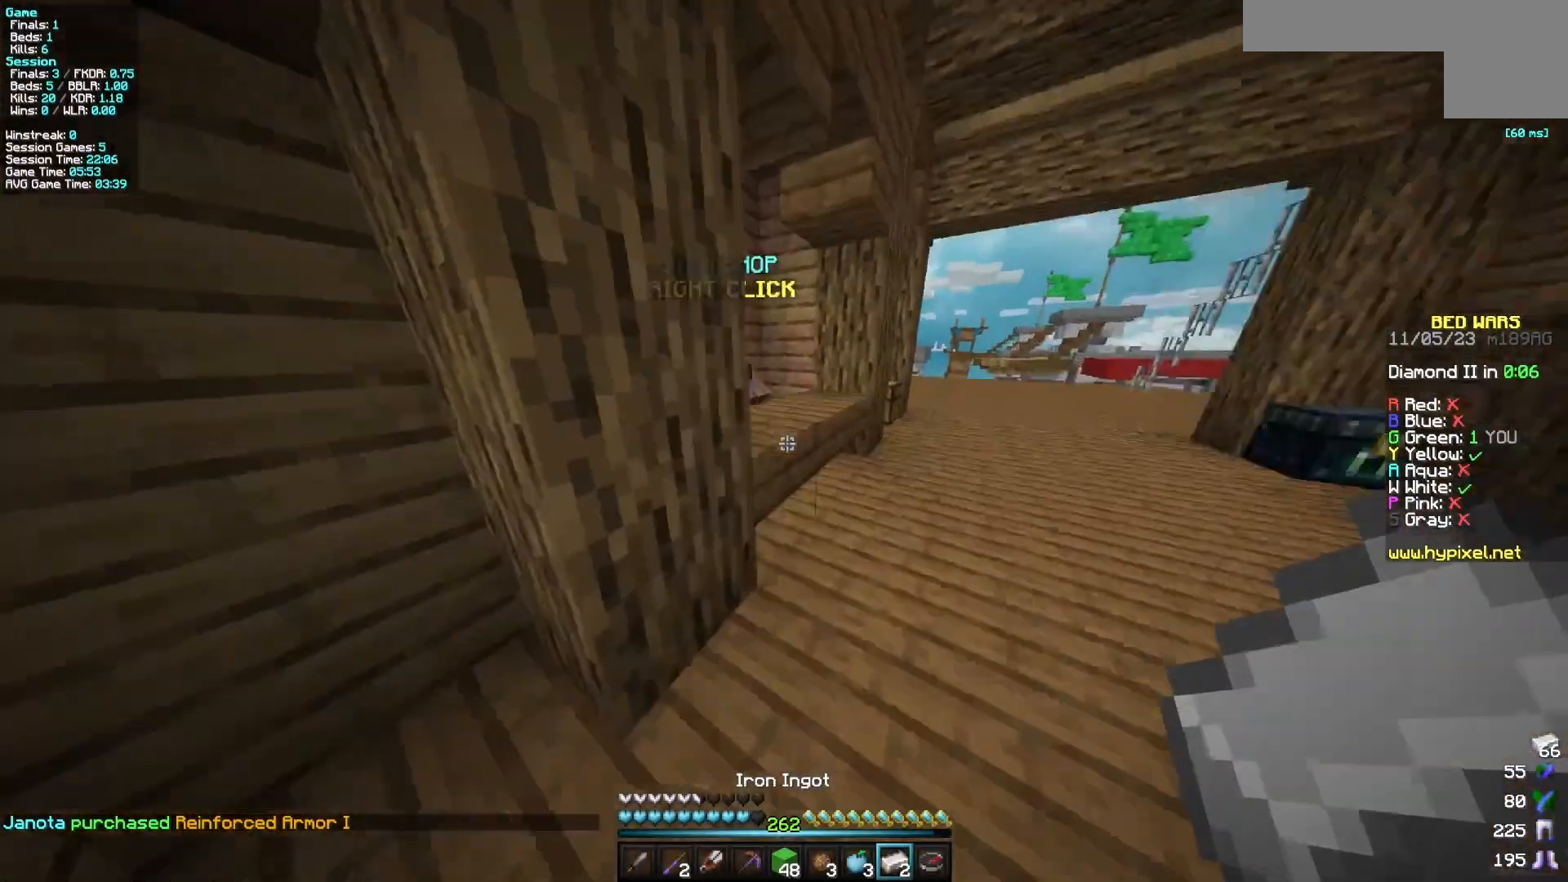
{"keys": ["w"], "mouse": ["right"], "events": [[33, "d", "down"], [367, "d", "up"], [367, "mouse_right", "down"]]}
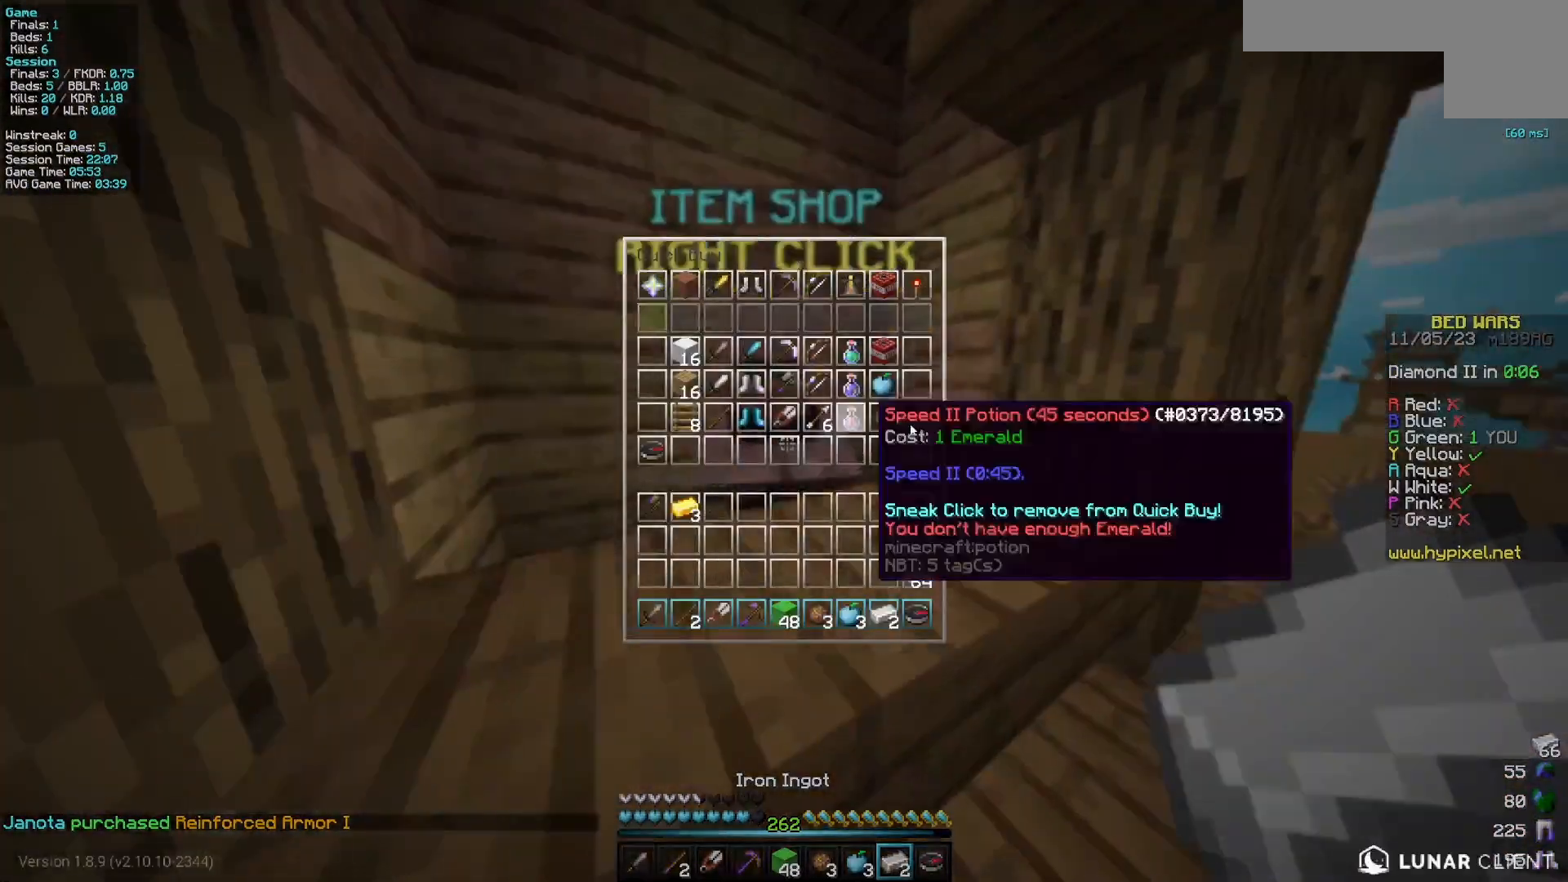
{"keys": [], "mouse": [], "events": [[67, "mouse_right", "up"], [83, "w", "up"]]}
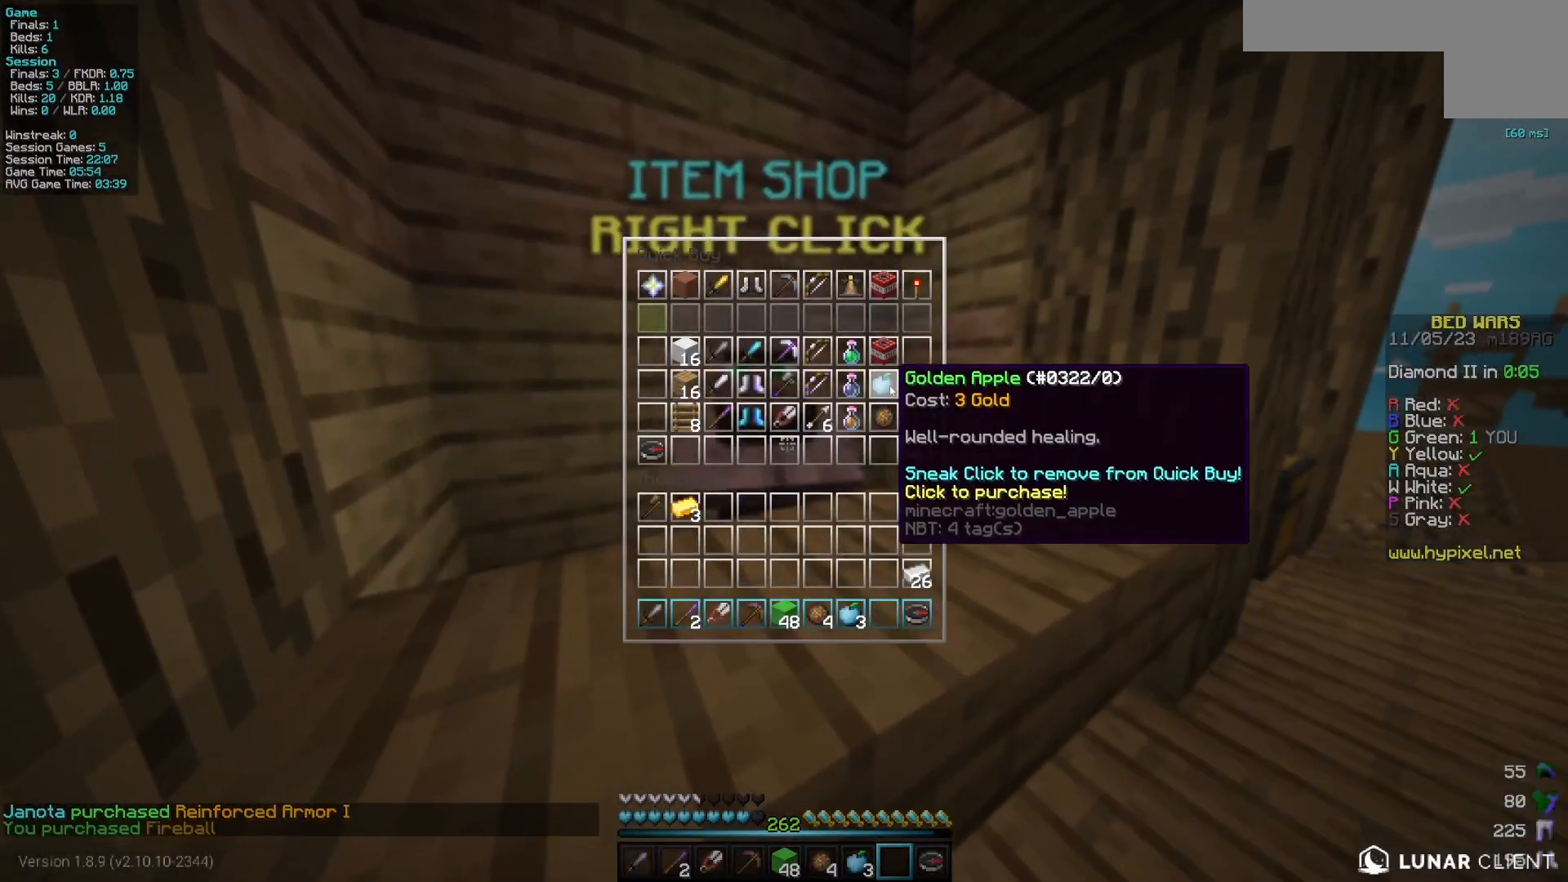
{"keys": [], "mouse": [], "events": []}
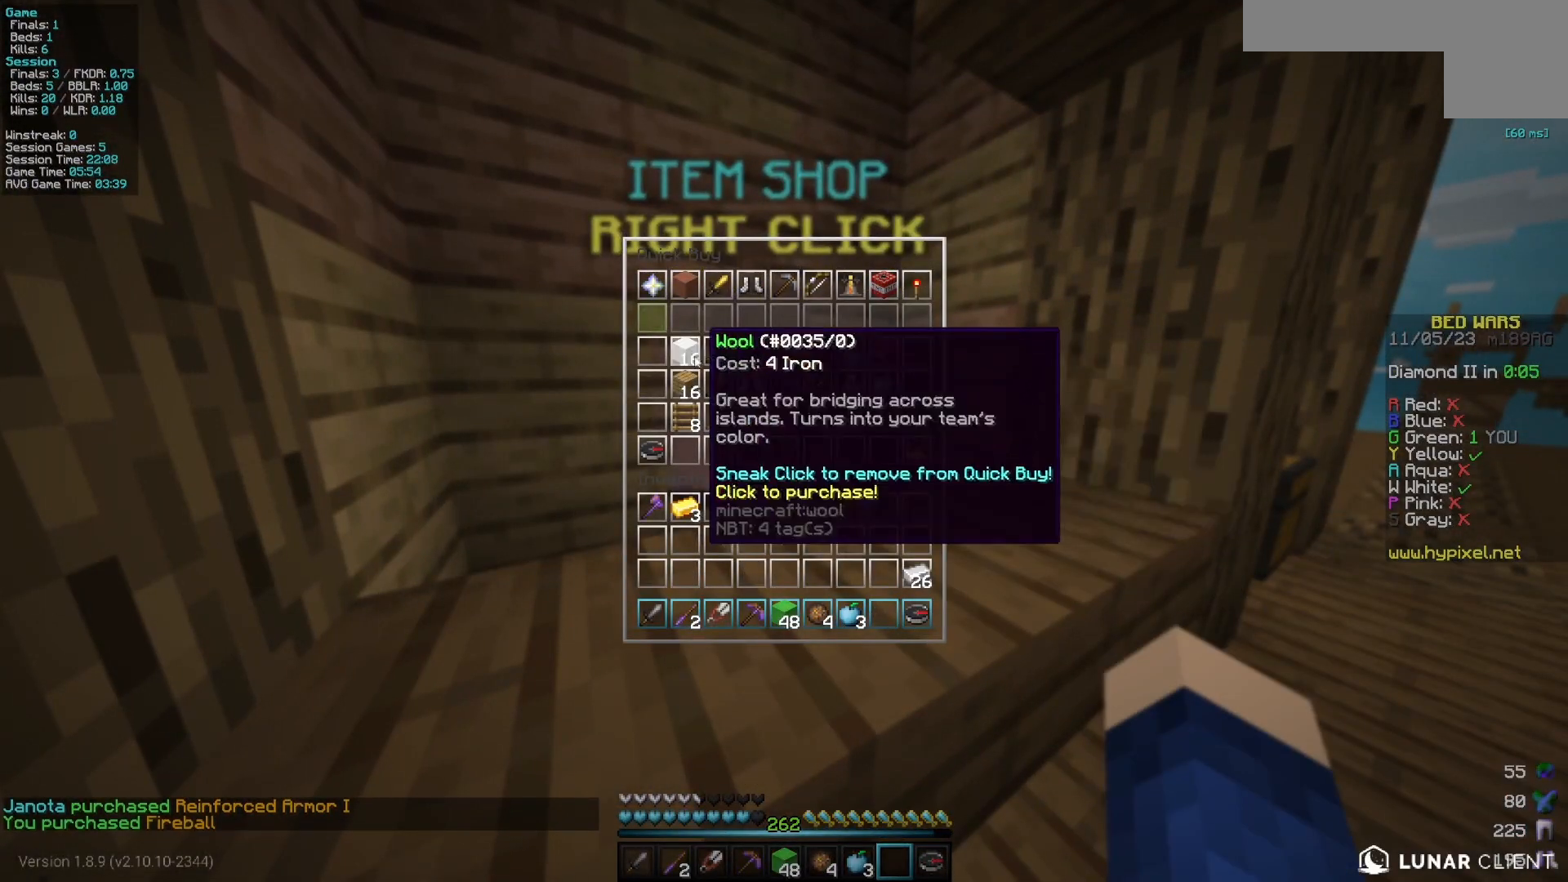
{"keys": [], "mouse": [], "events": []}
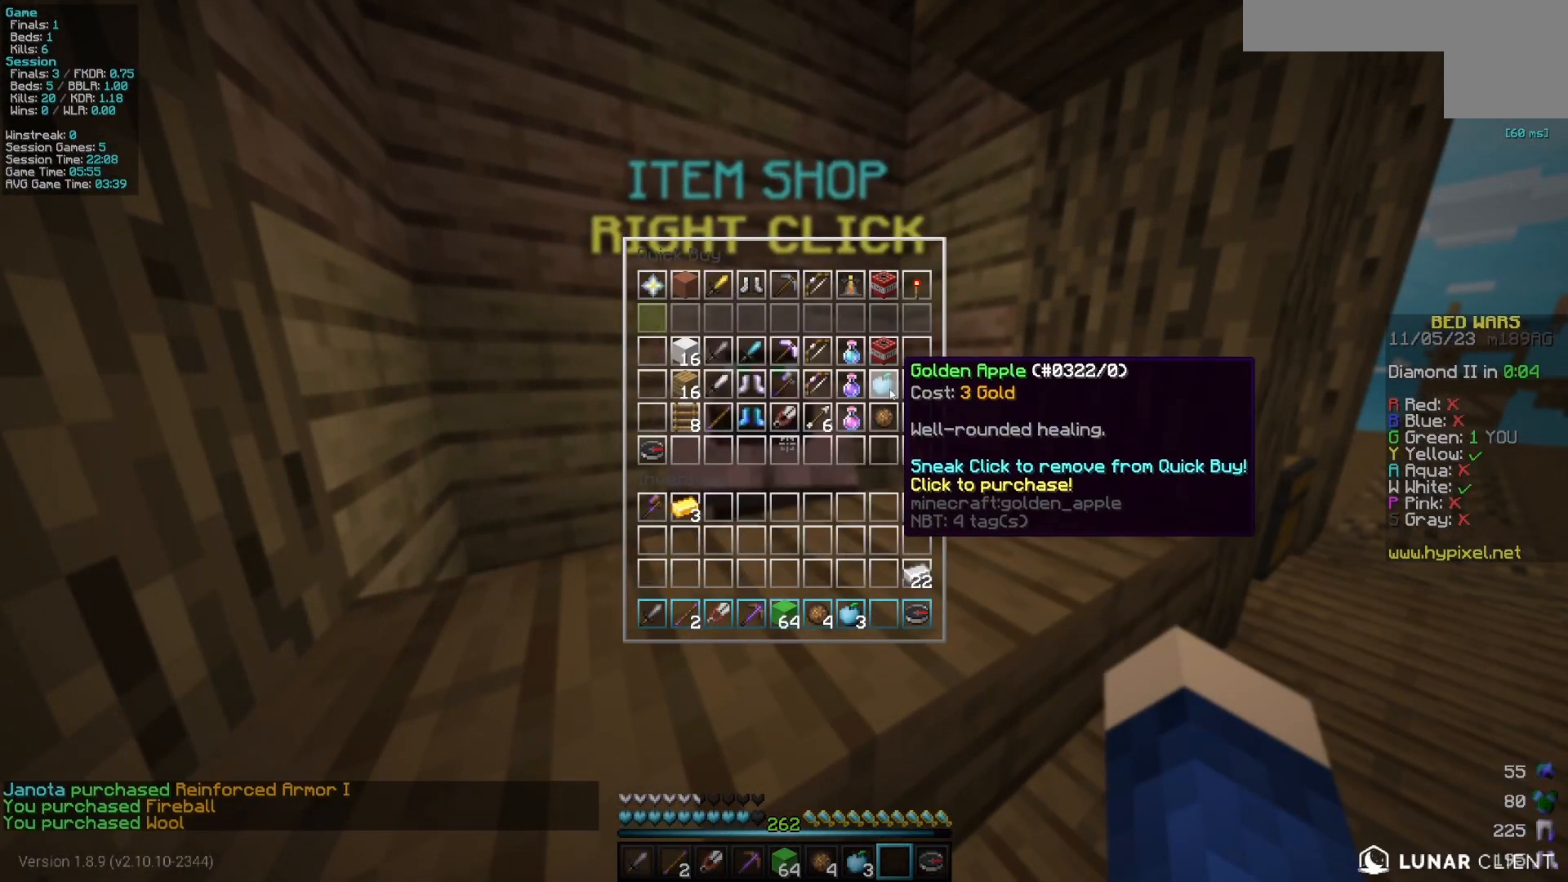
{"keys": ["w"], "mouse": [], "events": [[433, "w", "down"]]}
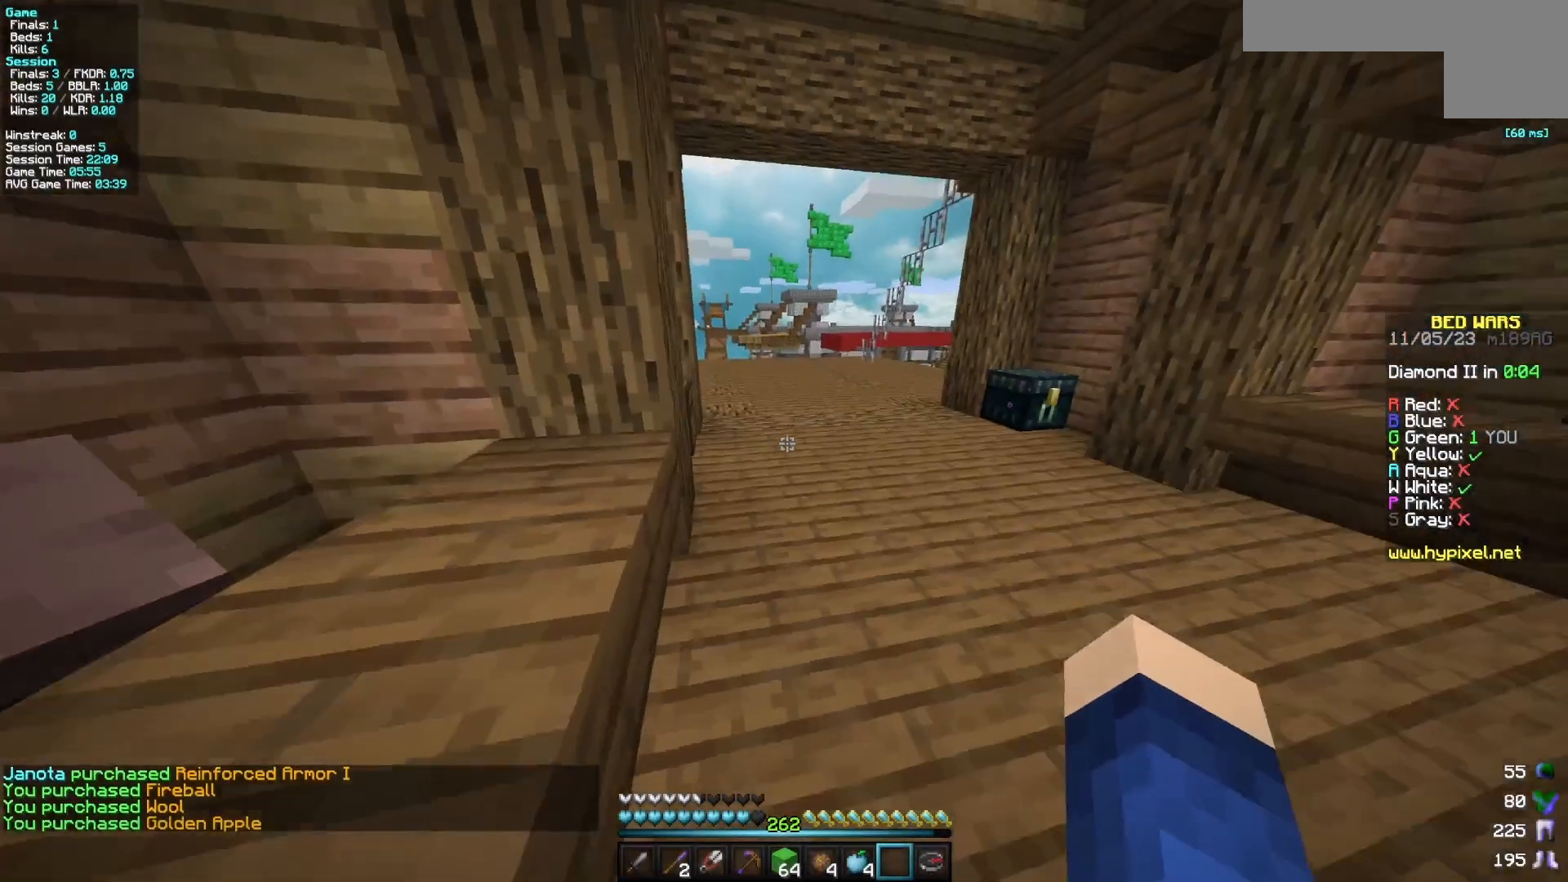
{"keys": ["w"], "mouse": [], "events": []}
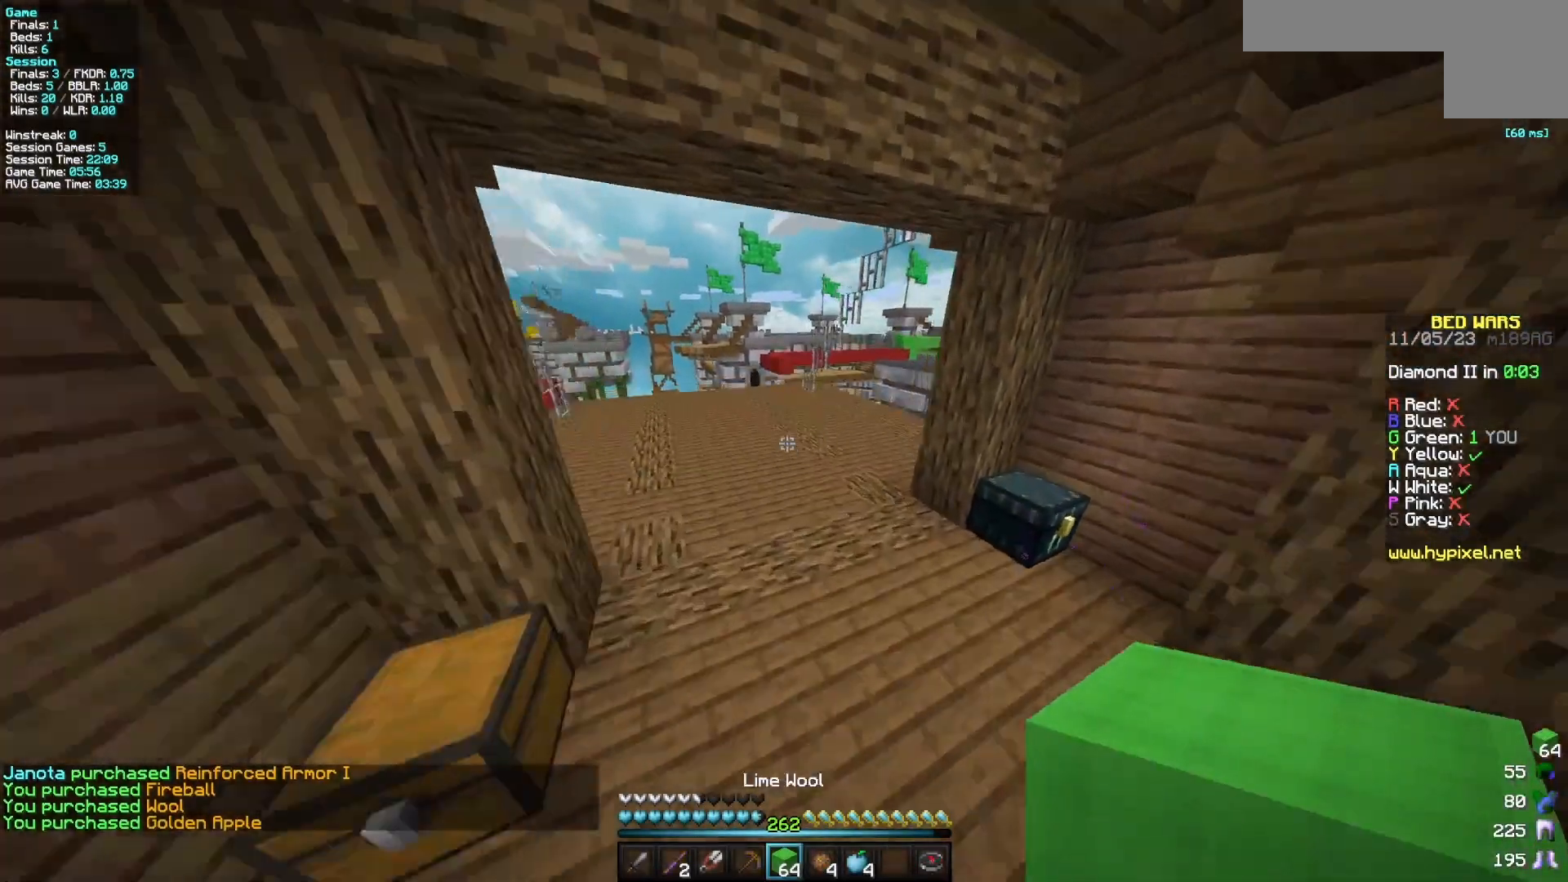
{"keys": ["s"], "mouse": [], "events": [[267, "w", "up"], [333, "s", "down"]]}
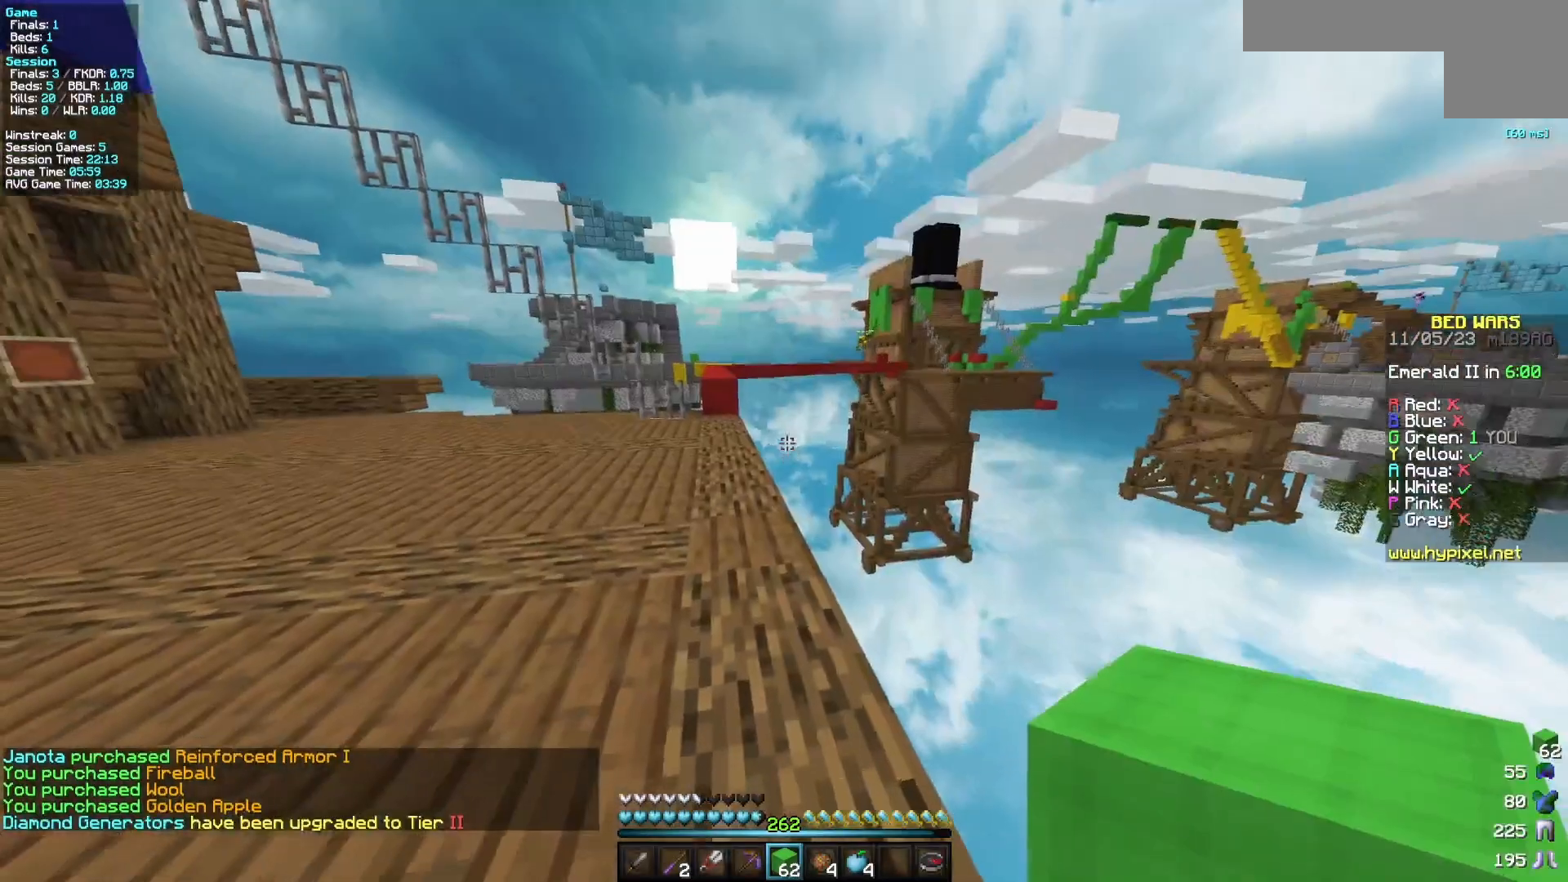
{"keys": [], "mouse": [], "events": [[83, "s", "up"]]}
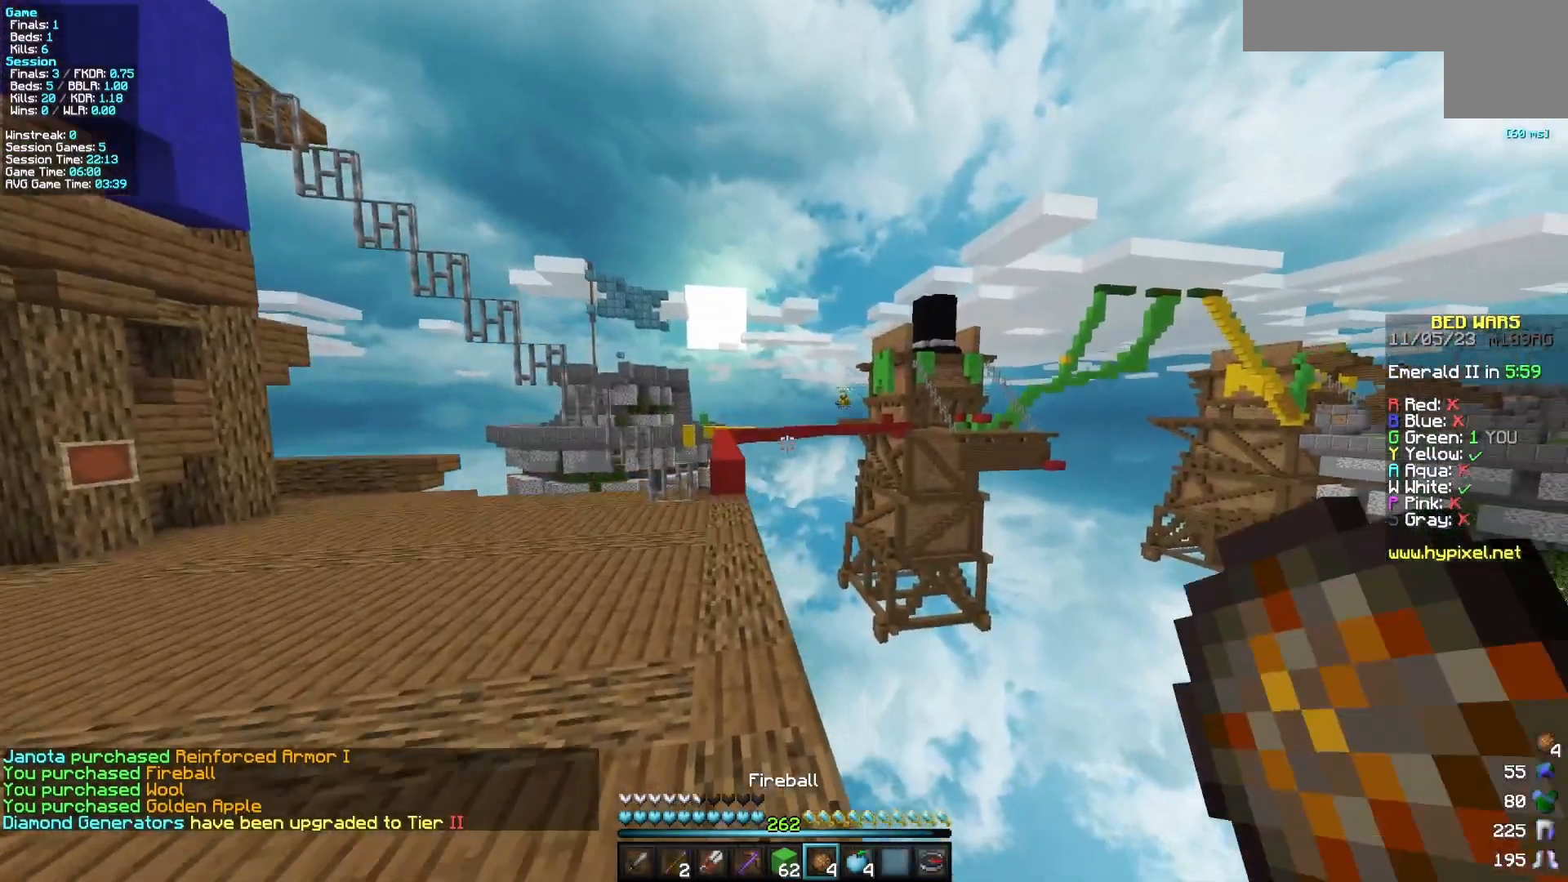
{"keys": [], "mouse": [], "events": [[233, "mouse_right", "down"], [417, "mouse_right", "up"]]}
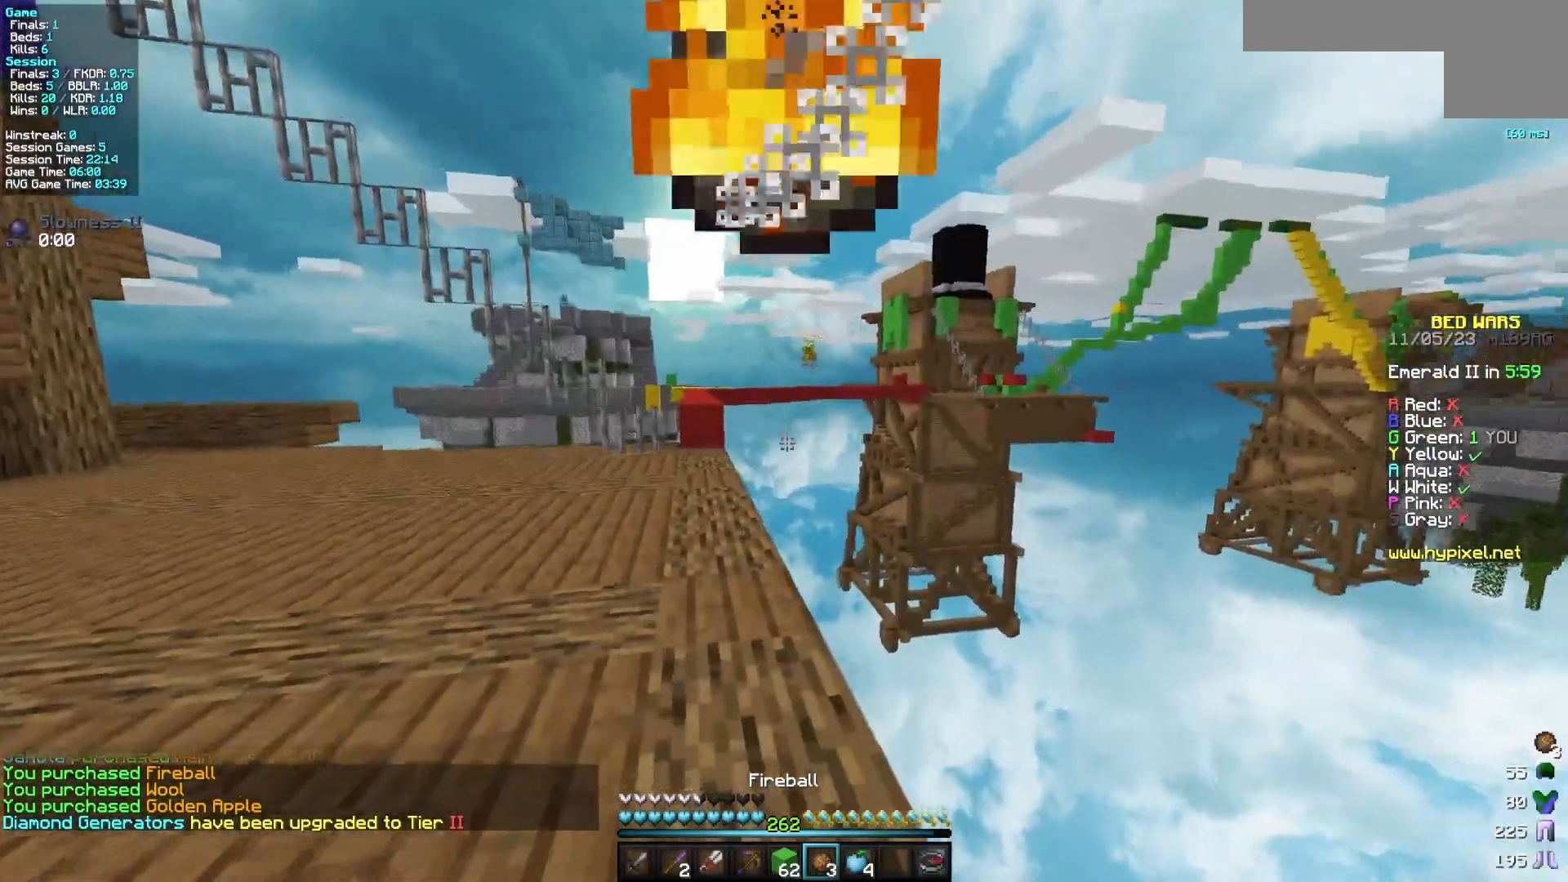
{"keys": [], "mouse": [], "events": []}
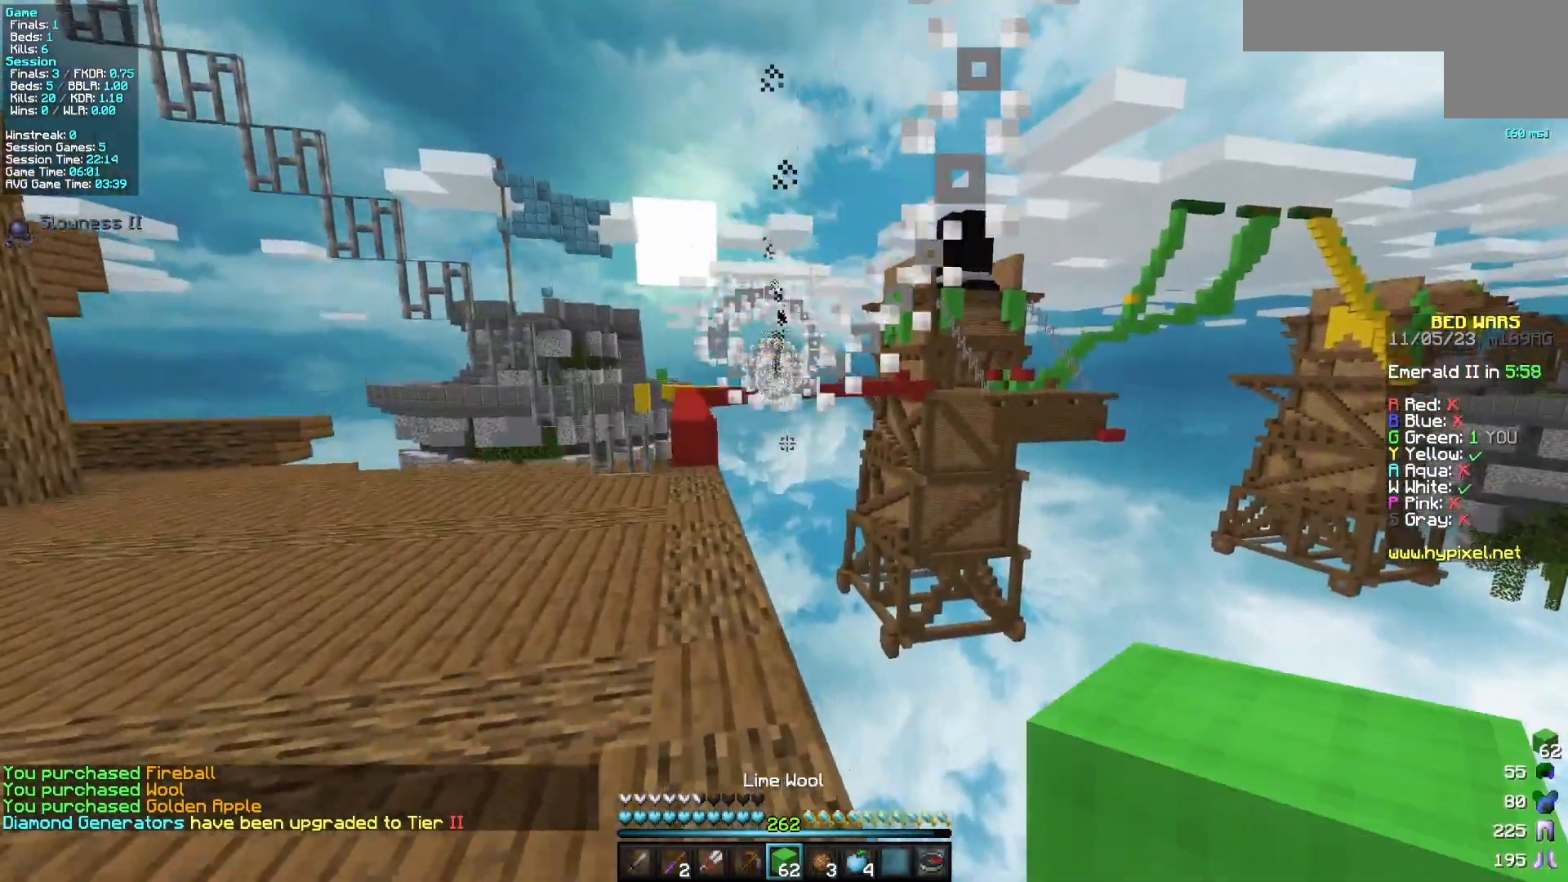
{"keys": [], "mouse": [], "events": []}
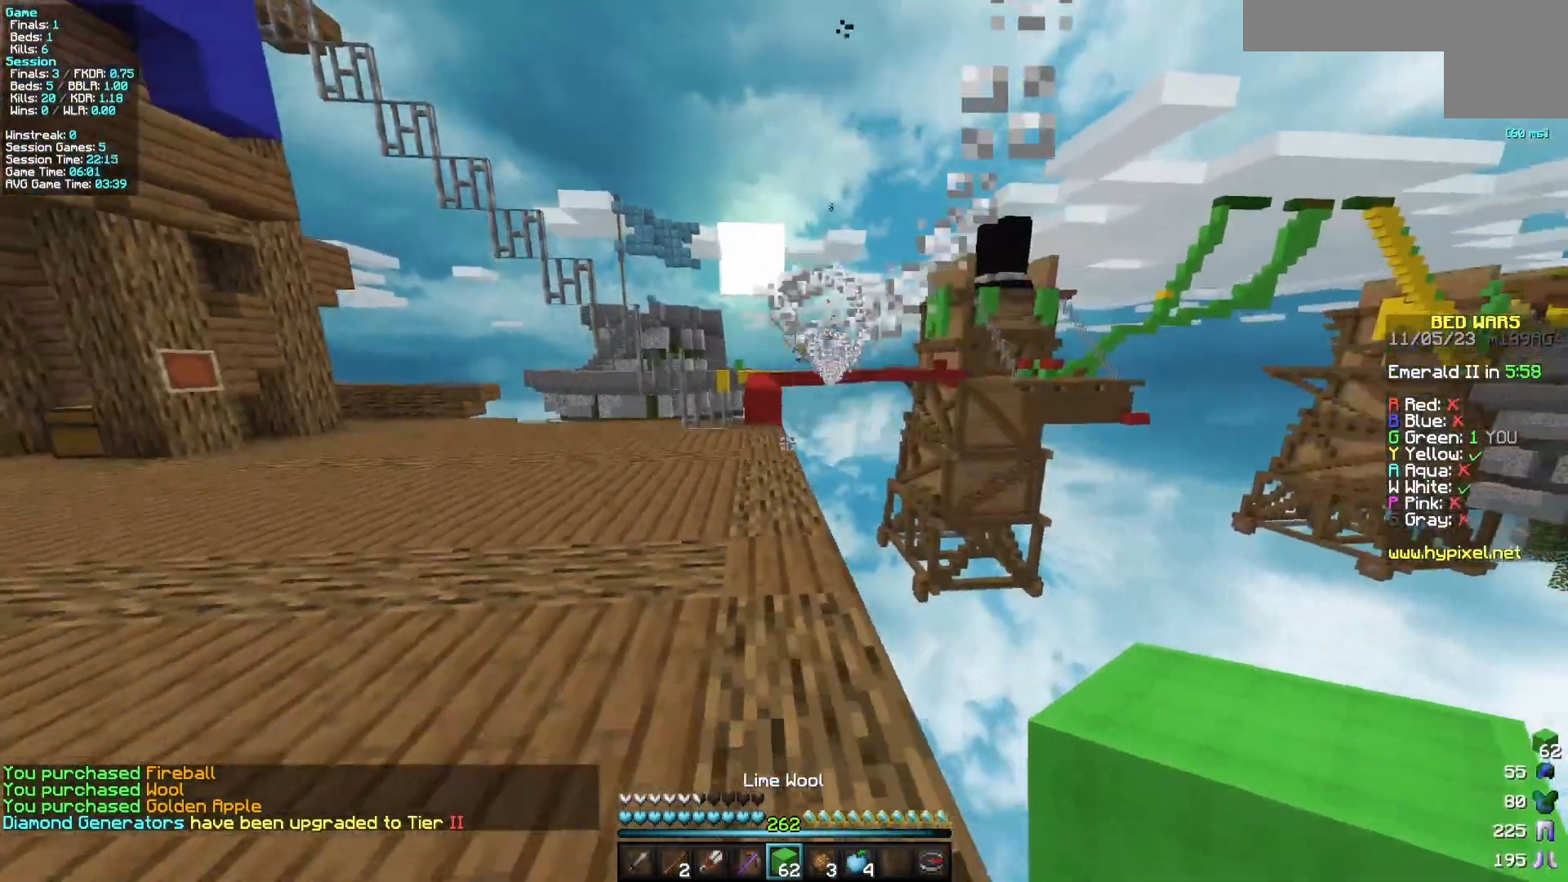
{"keys": [], "mouse": [], "events": []}
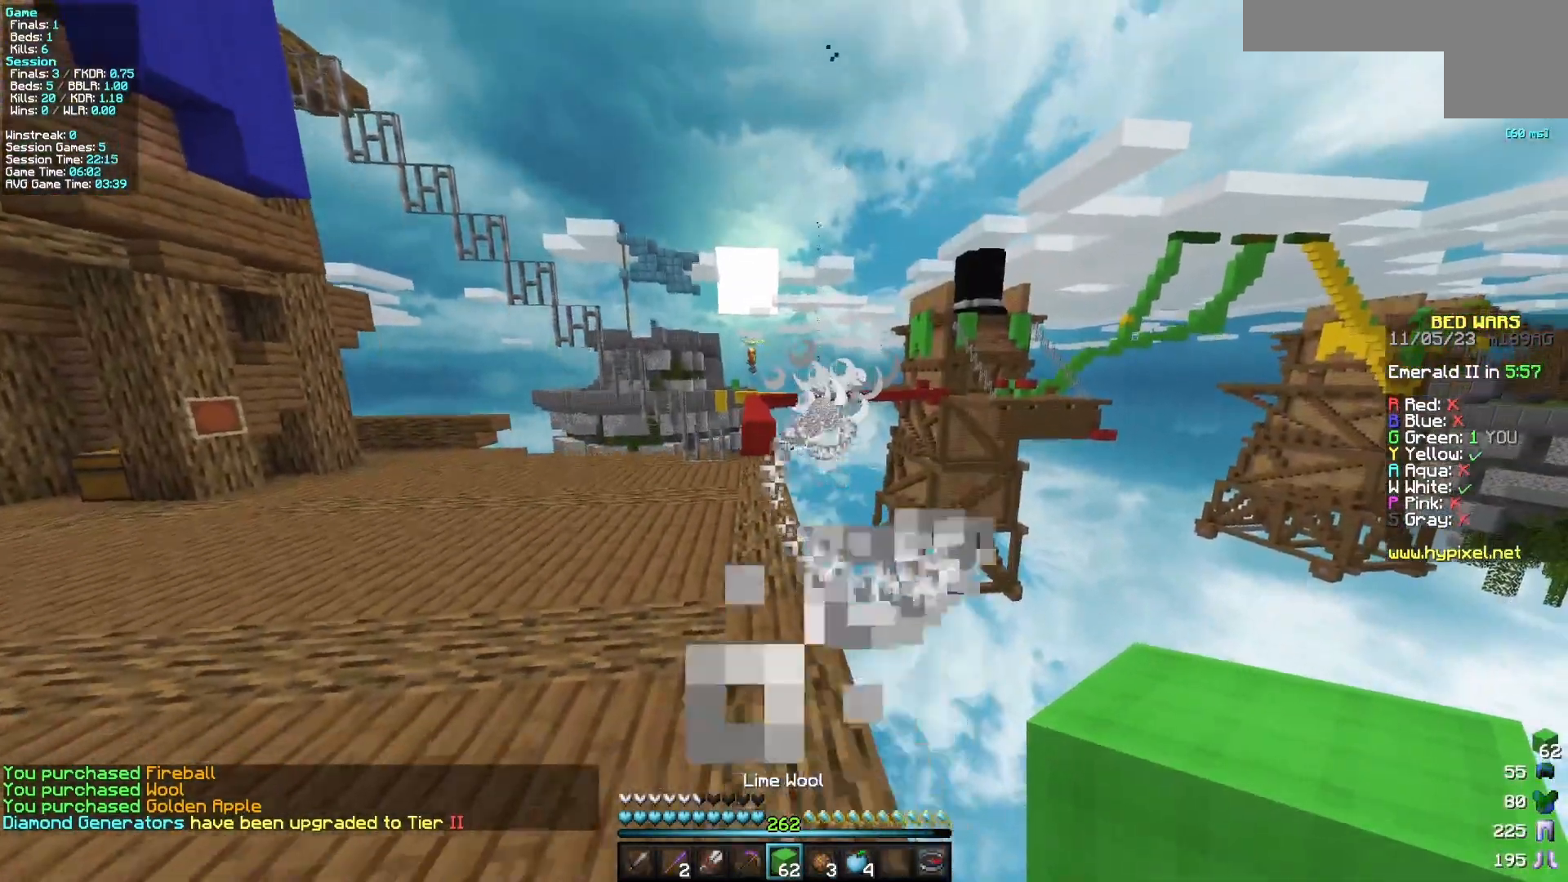
{"keys": [], "mouse": [], "events": []}
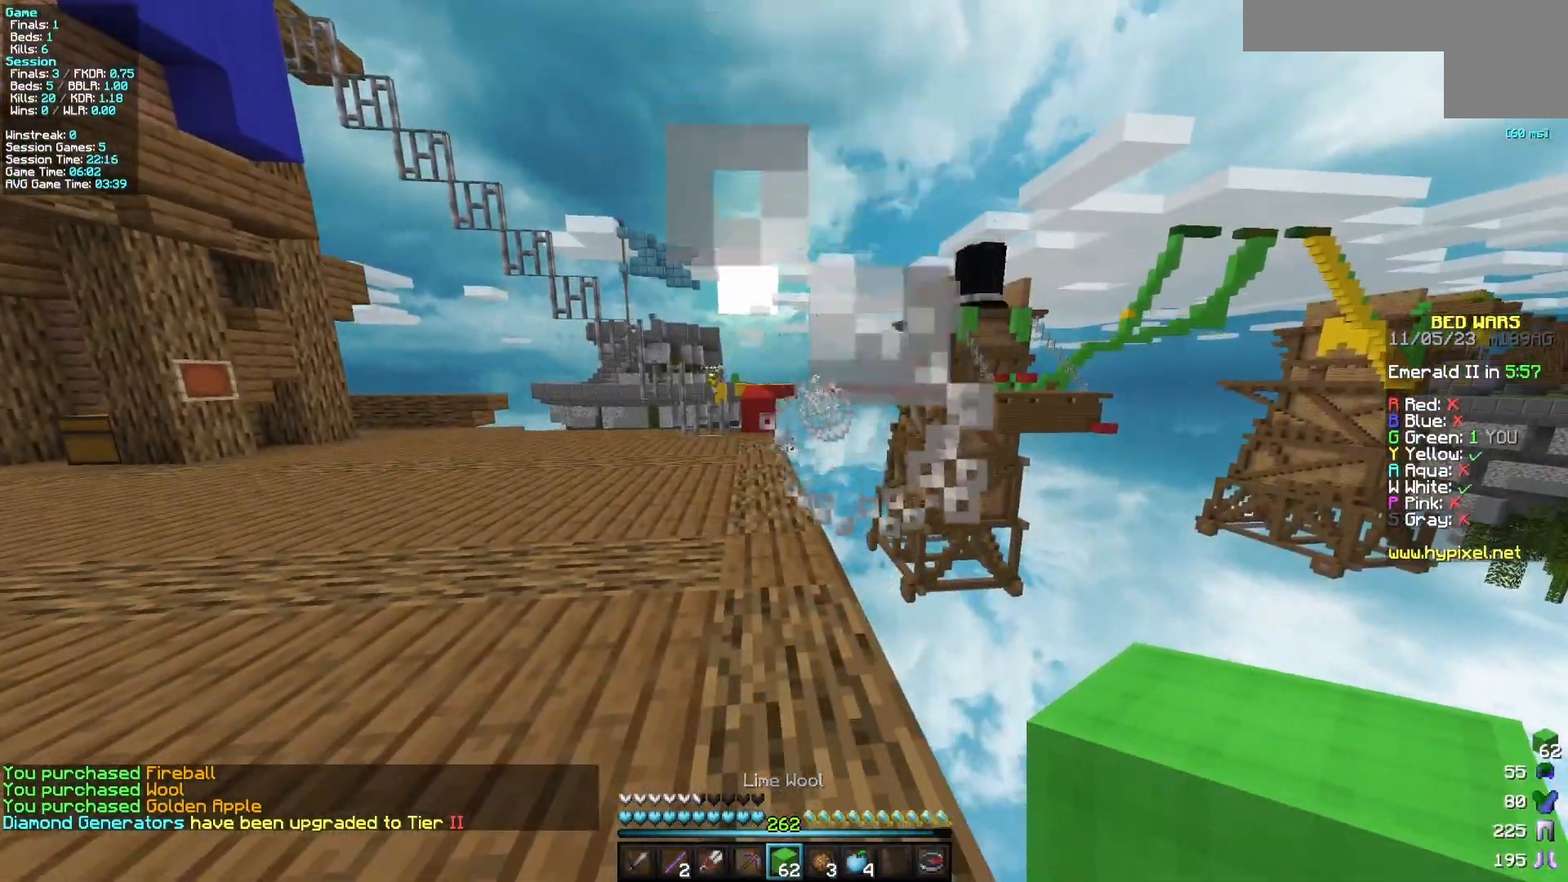
{"keys": [], "mouse": [], "events": []}
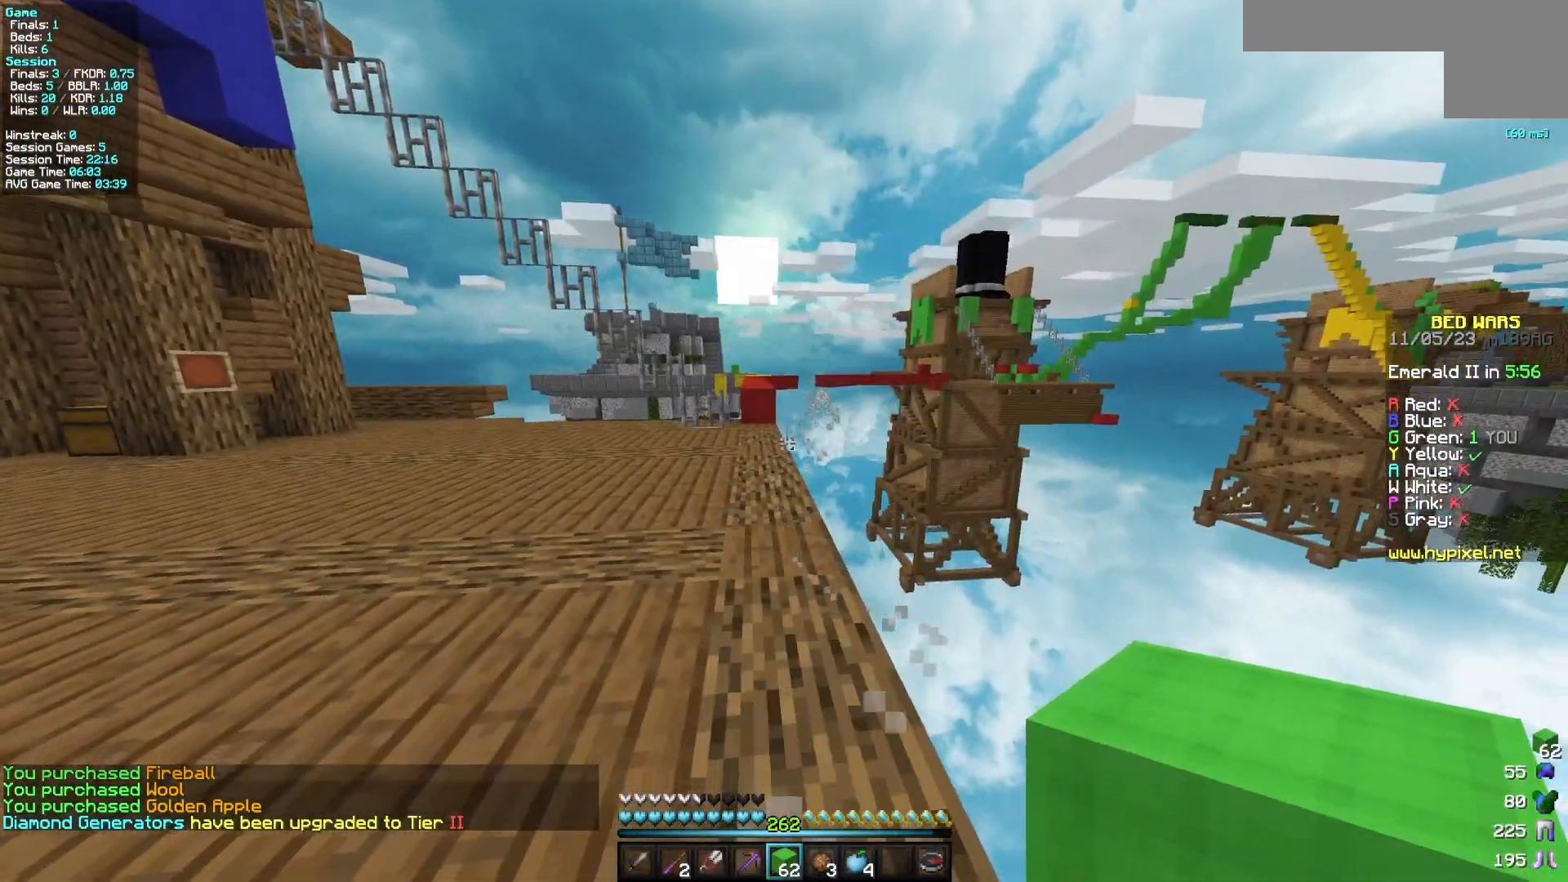
{"keys": [], "mouse": [], "events": []}
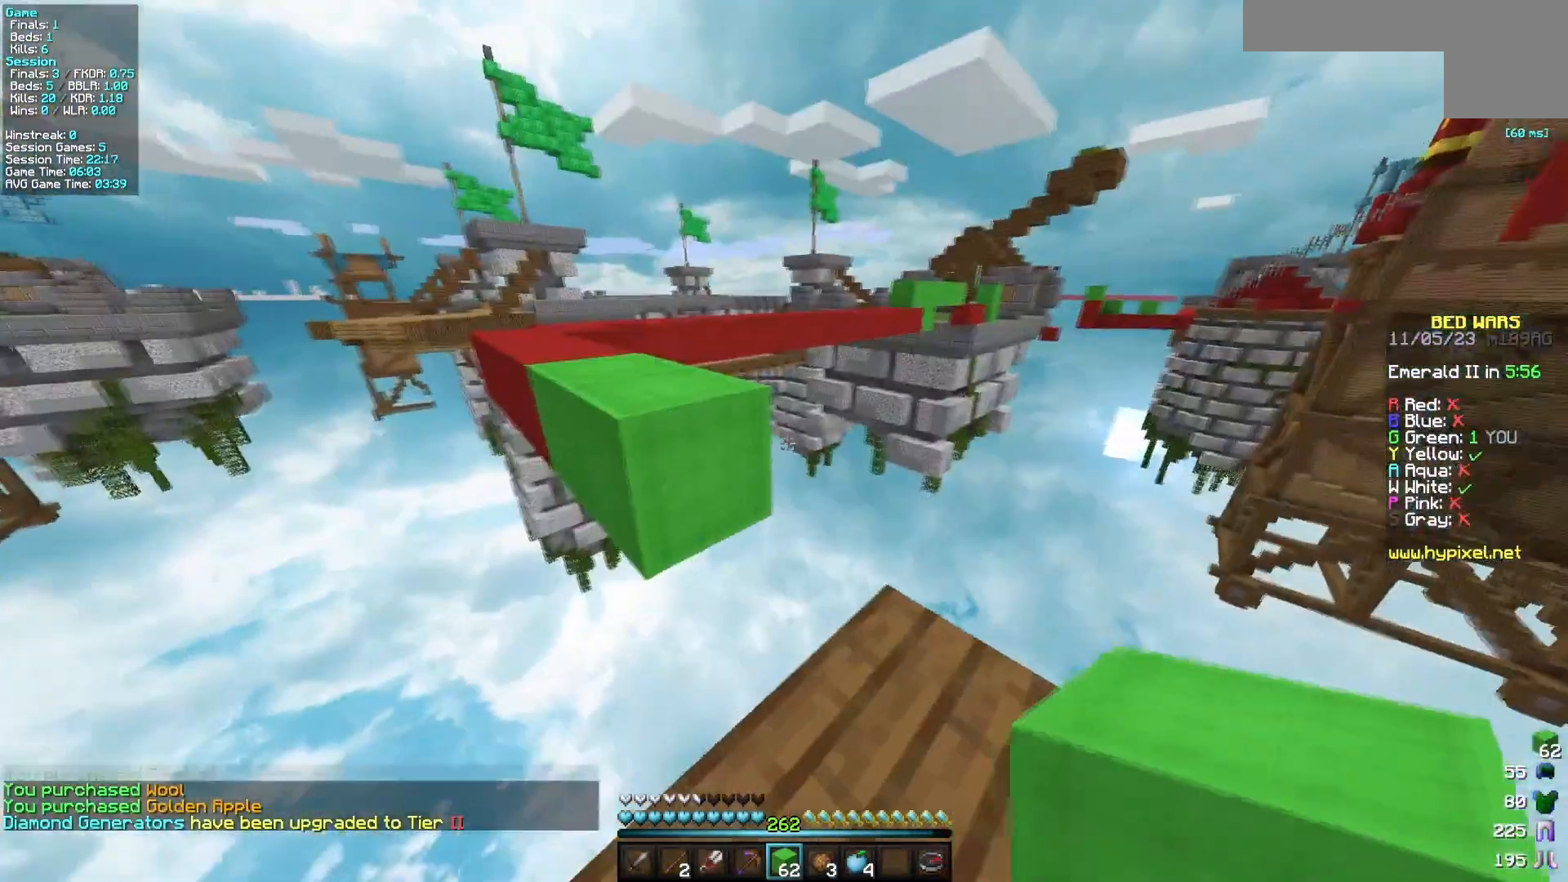
{"keys": ["w"], "mouse": [], "events": [[217, "w", "down"]]}
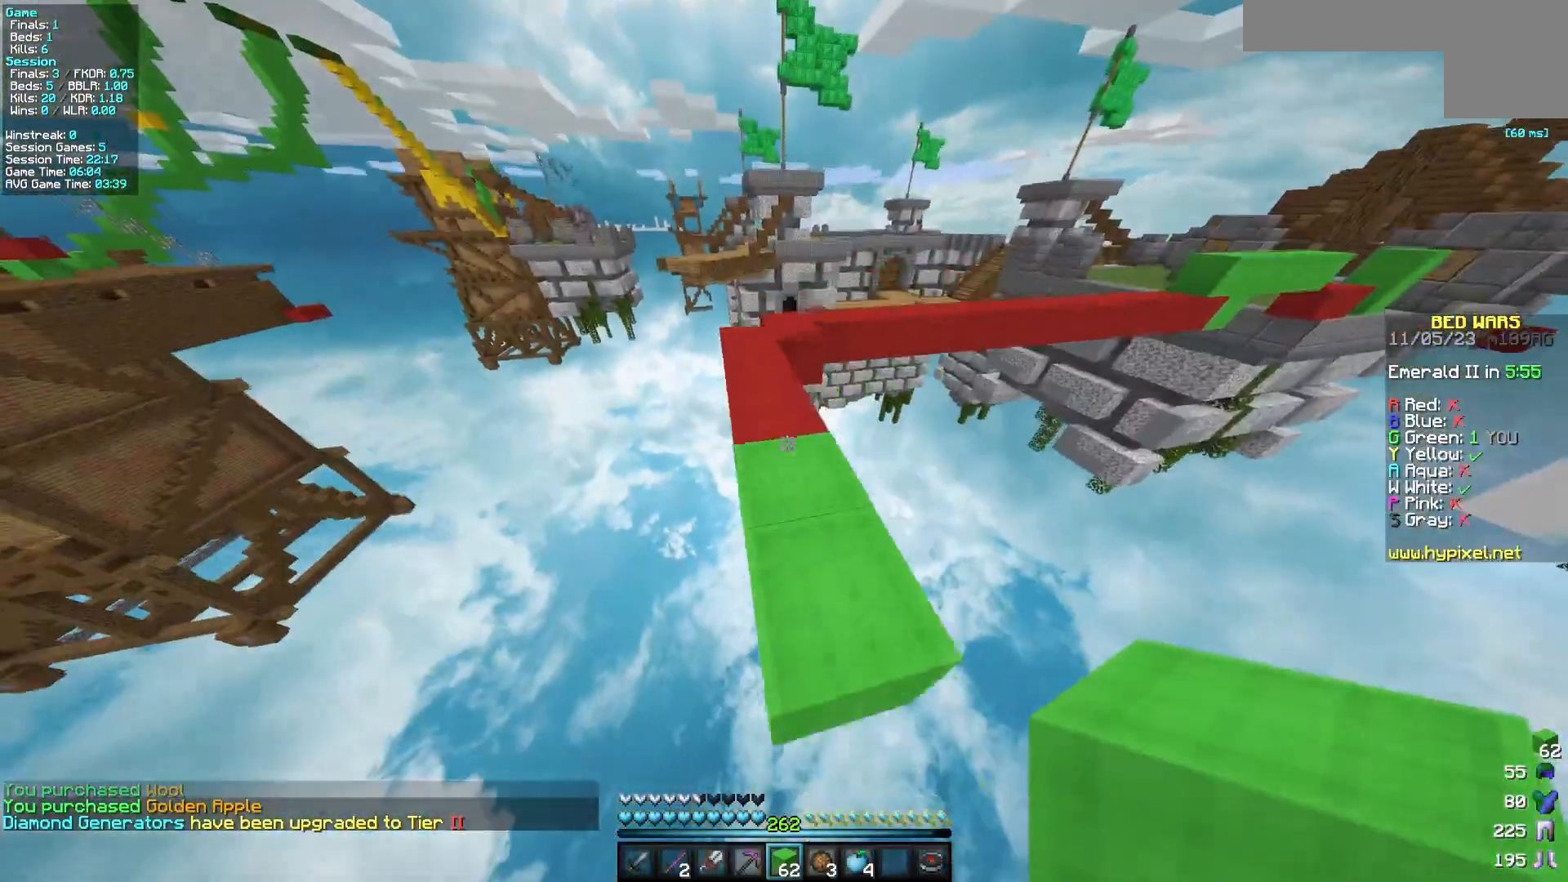
{"keys": ["a", "w"], "mouse": [], "events": [[100, "a", "down"]]}
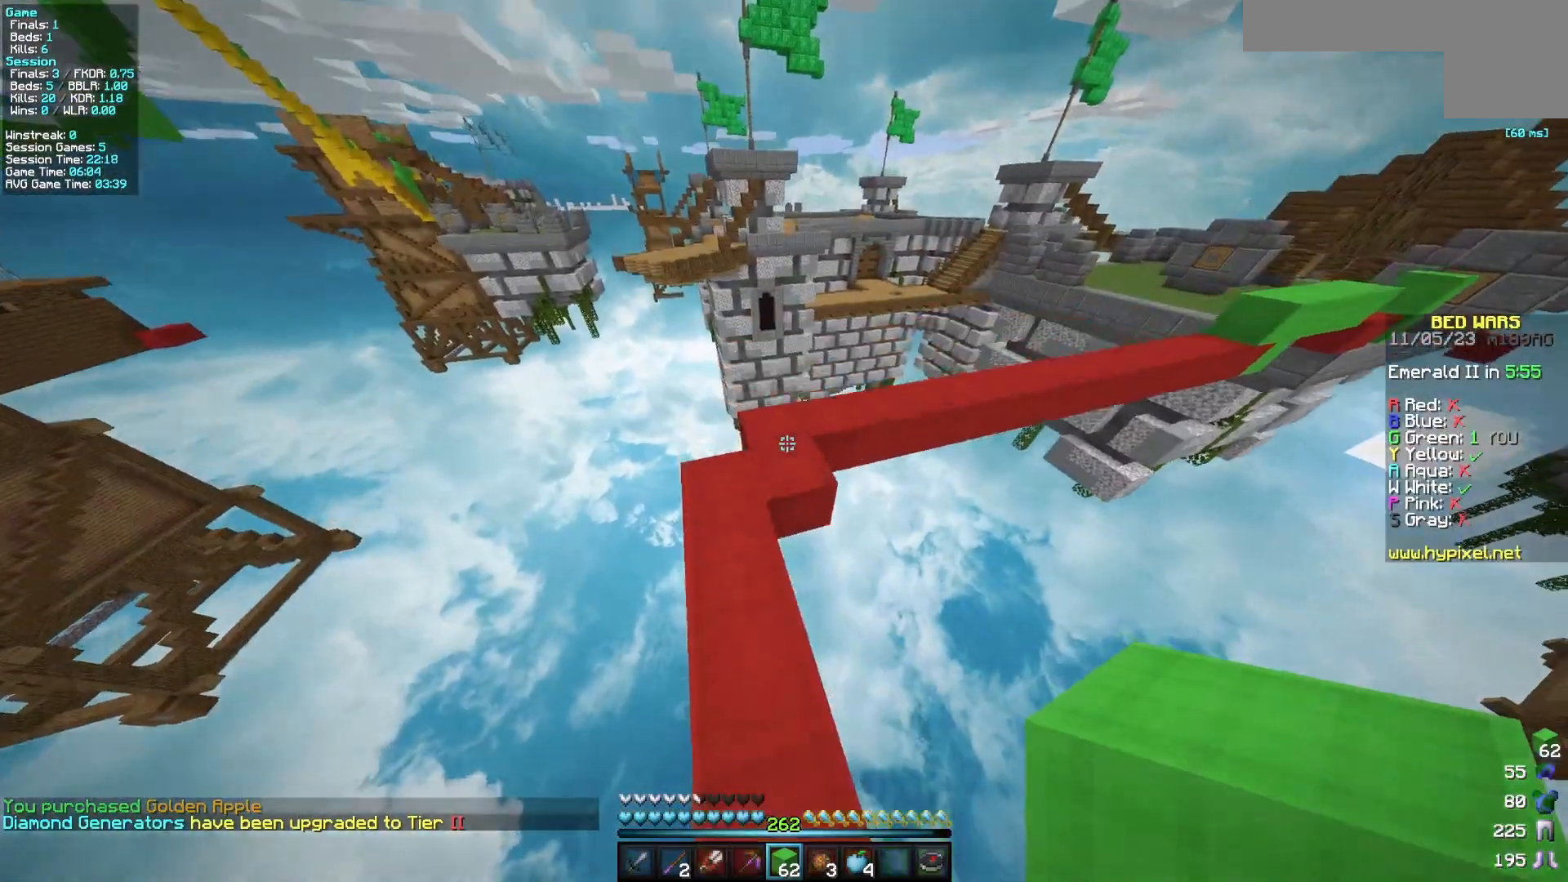
{"keys": ["w"], "mouse": [], "events": [[167, "a", "up"]]}
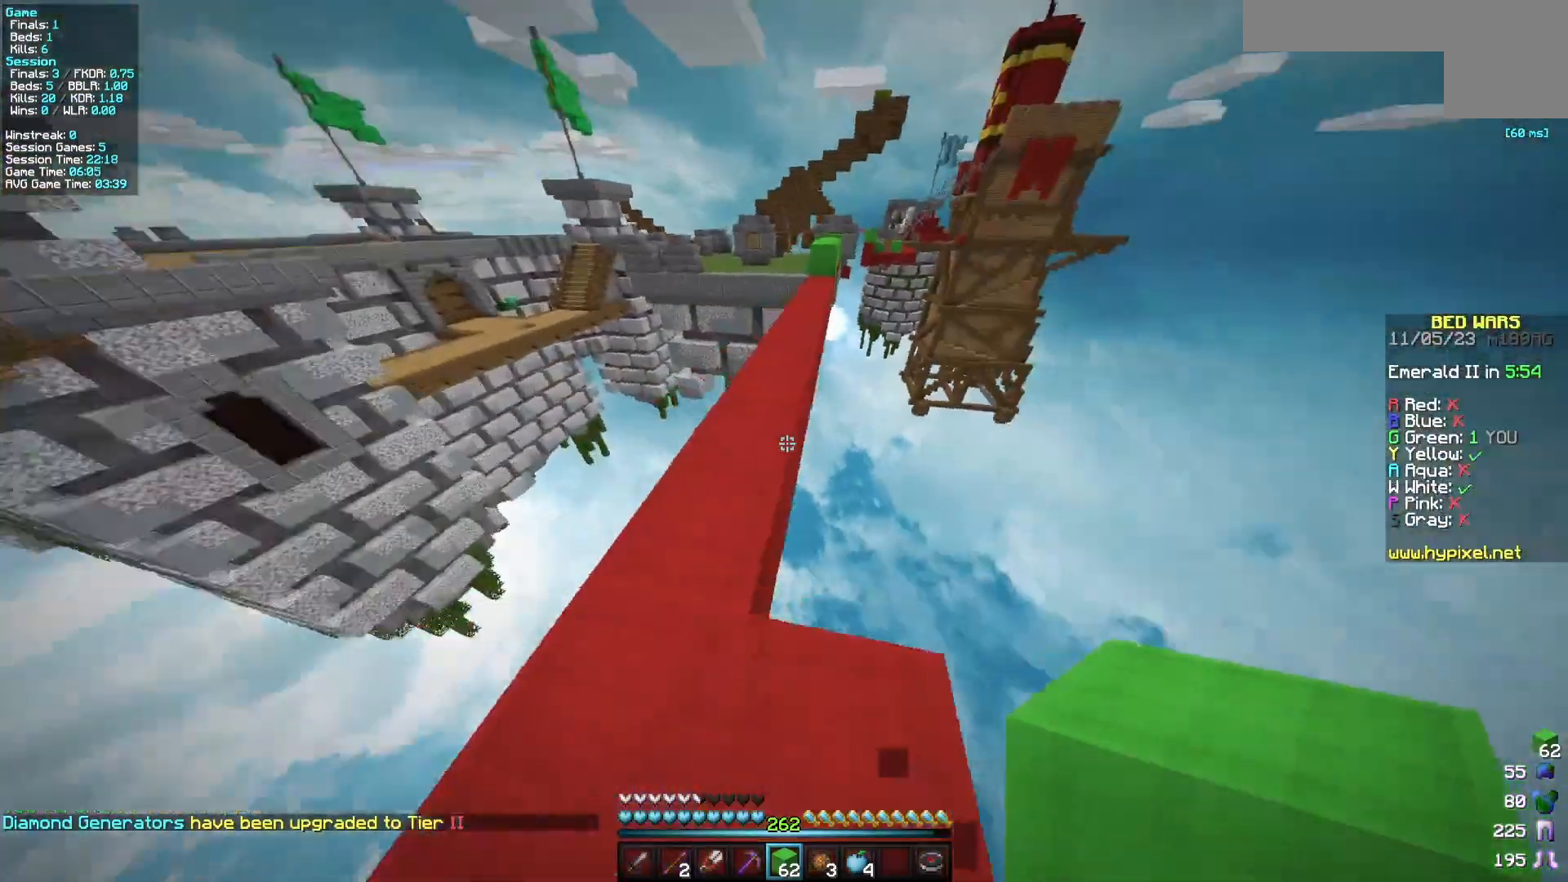
{"keys": ["w"], "mouse": [], "events": []}
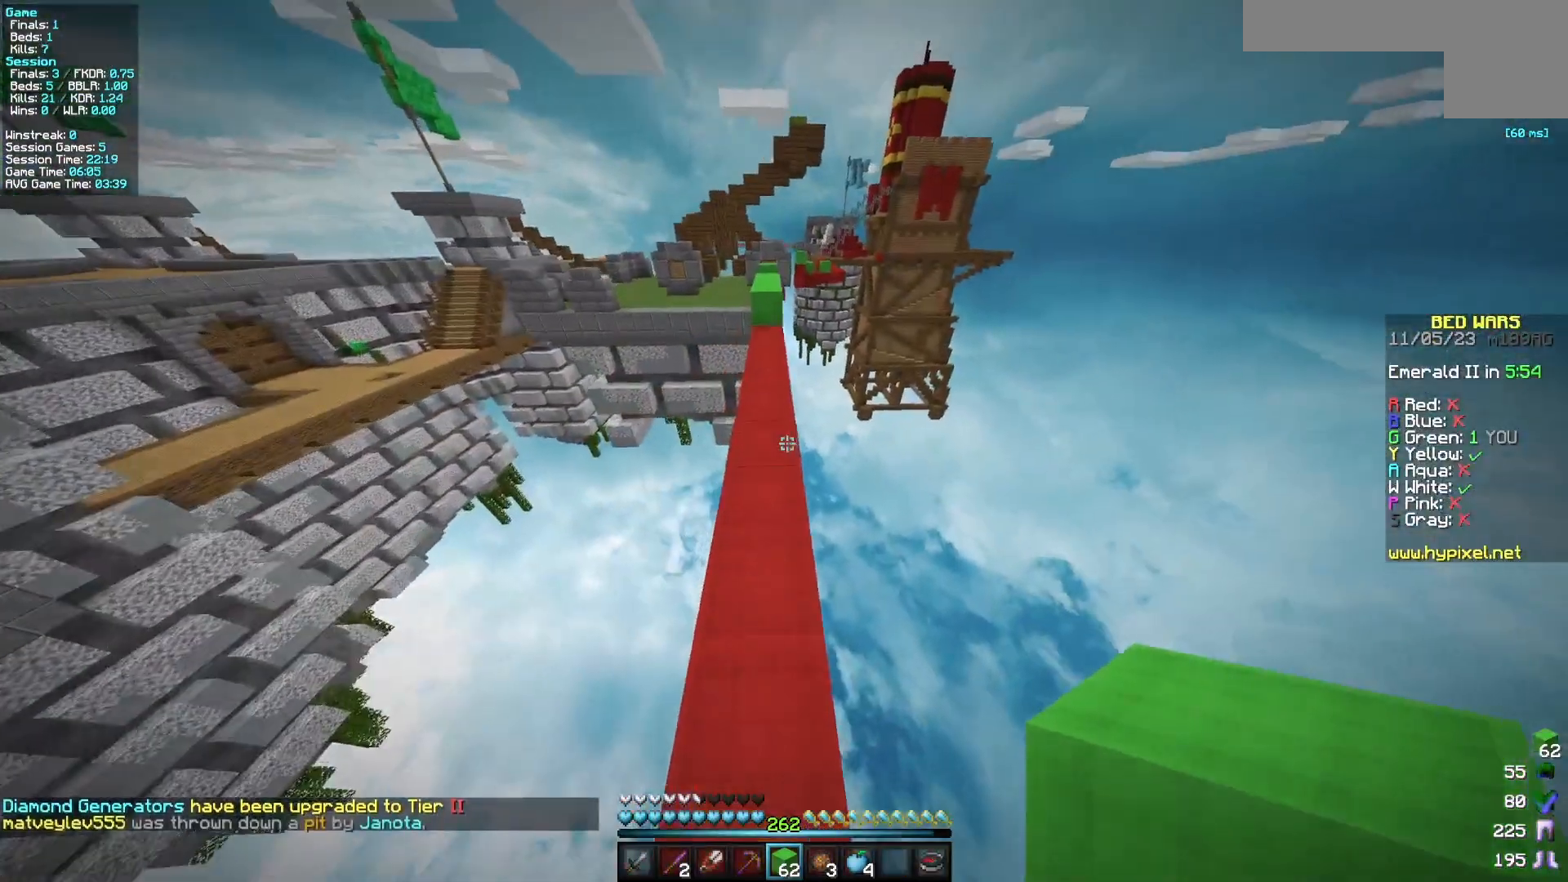
{"keys": ["w"], "mouse": [], "events": []}